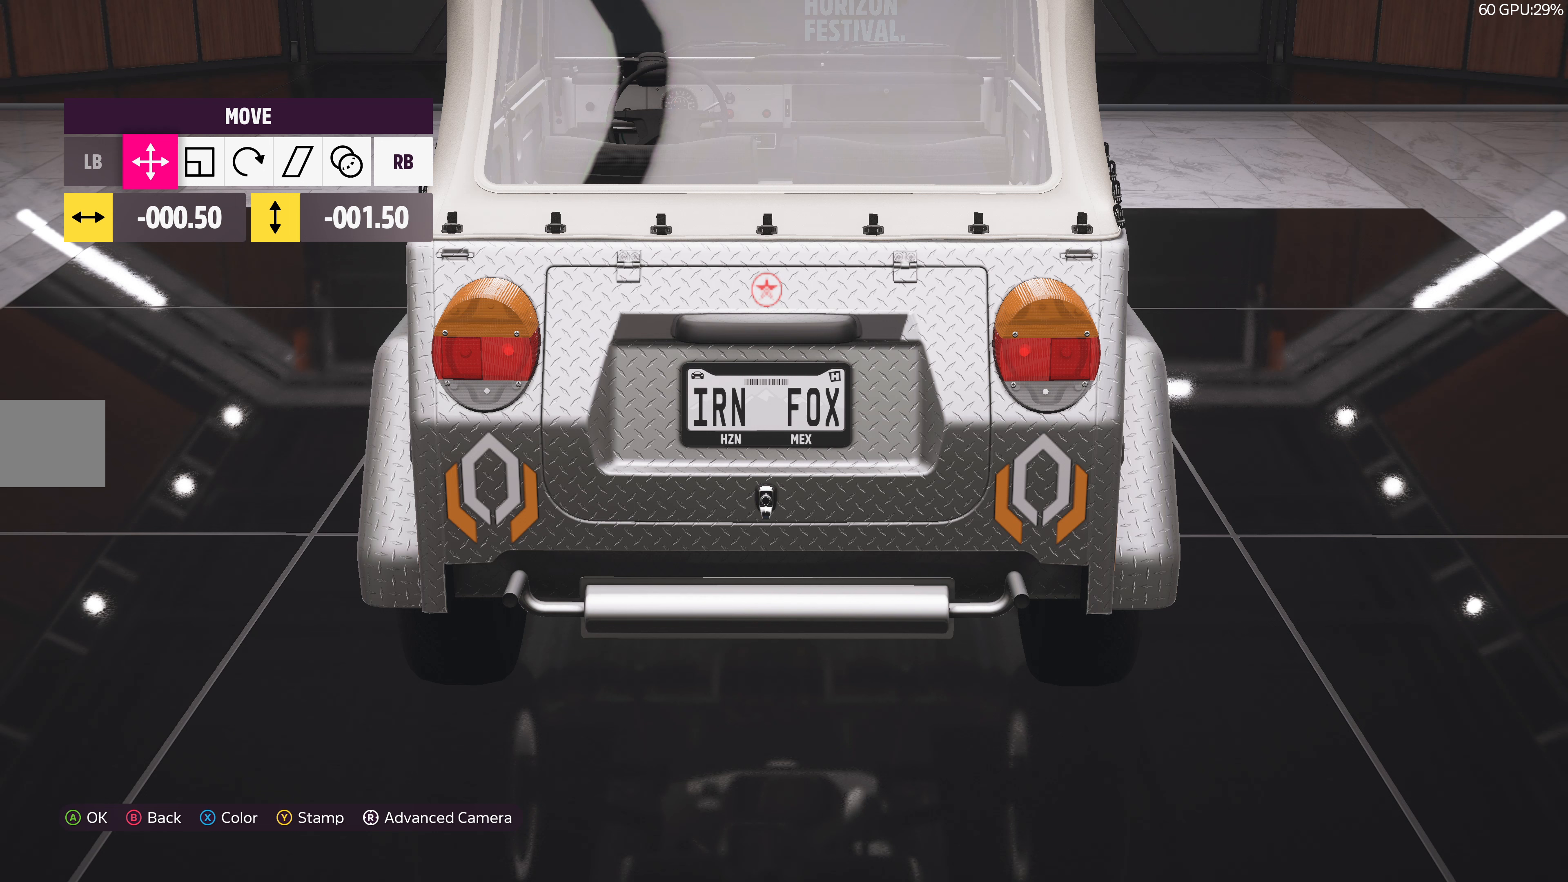
Gameplay with a controller (PlayStation layout); each line is a JSON object with the inputs held at the frame after it. "events" lists button and stick changes between this image and that frame as [ms after this image, input, new state], when the widget could be followed in between.
{"buttons": [], "left_stick": "center", "right_stick": "center", "events": []}
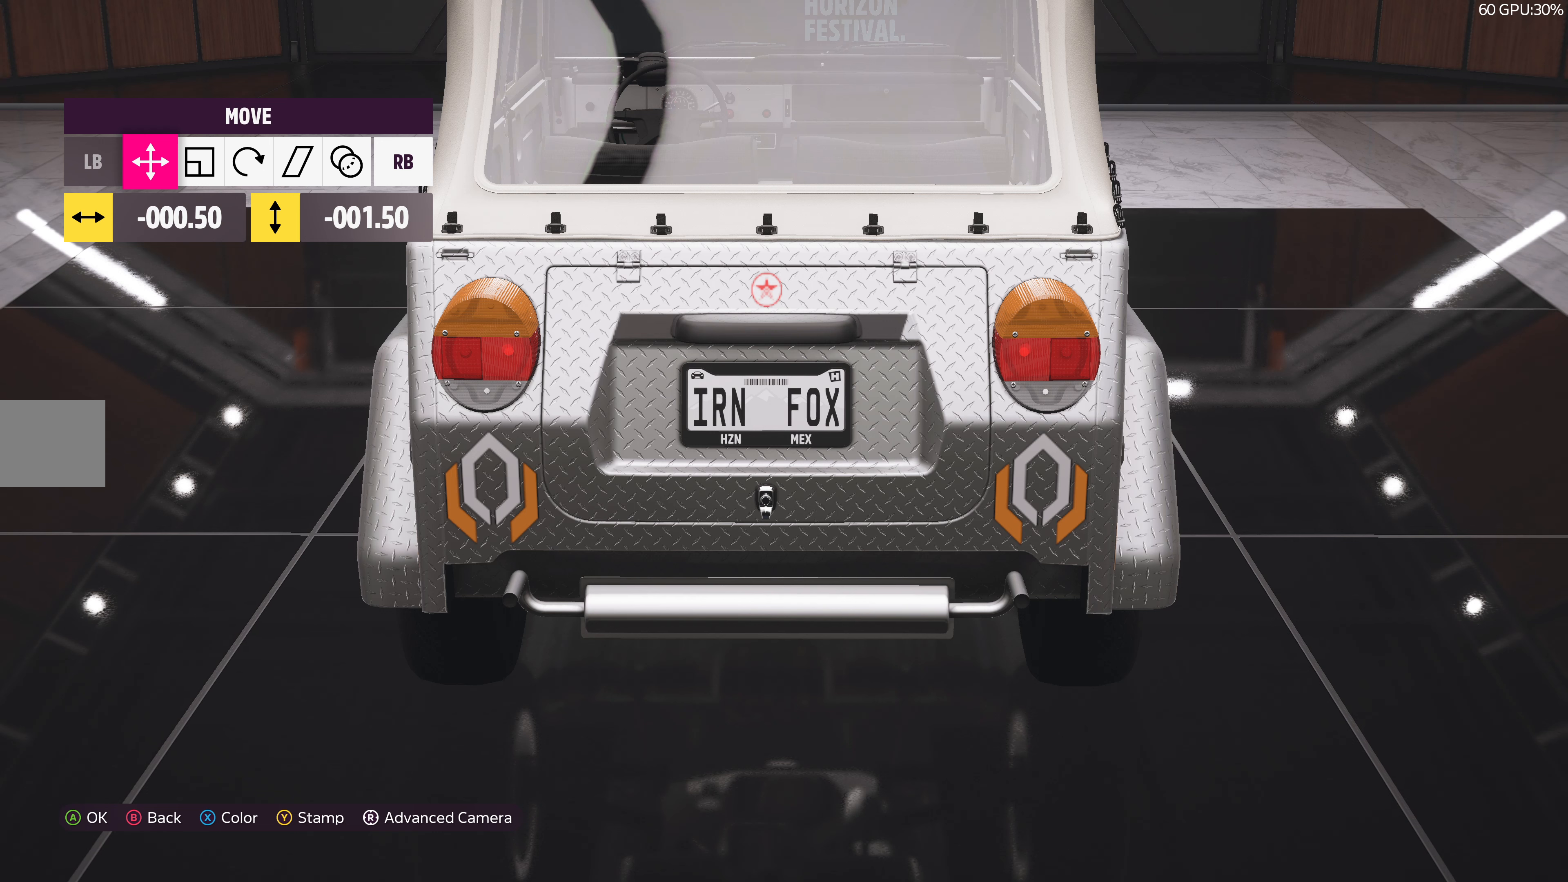
{"buttons": [], "left_stick": "center", "right_stick": "center", "events": []}
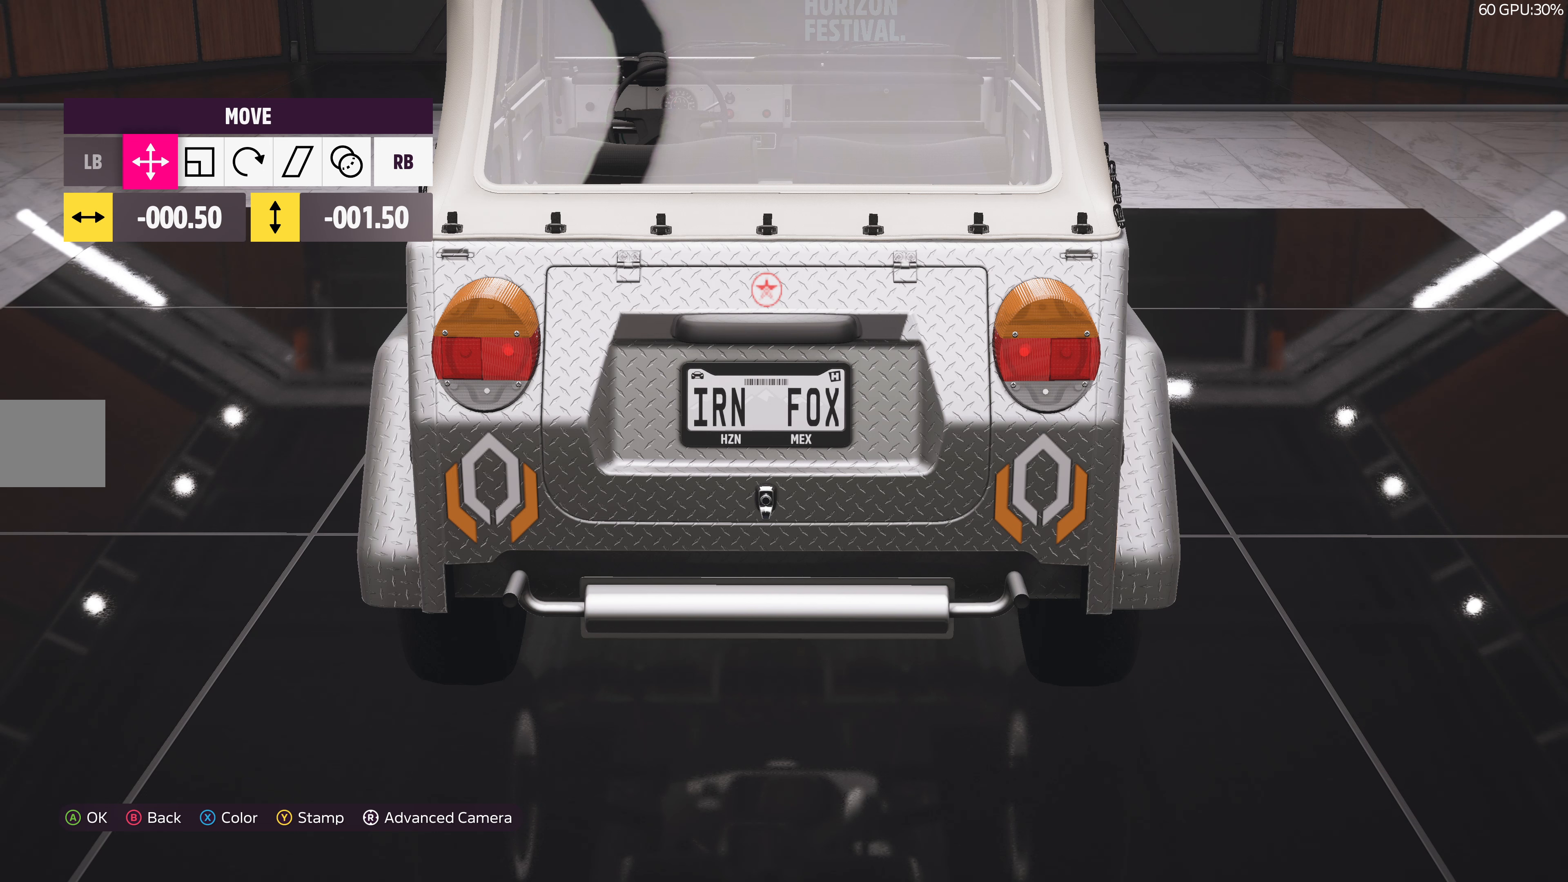
{"buttons": [], "left_stick": "center", "right_stick": "center", "events": [[317, "TRIANGLE", "down"], [433, "TRIANGLE", "up"]]}
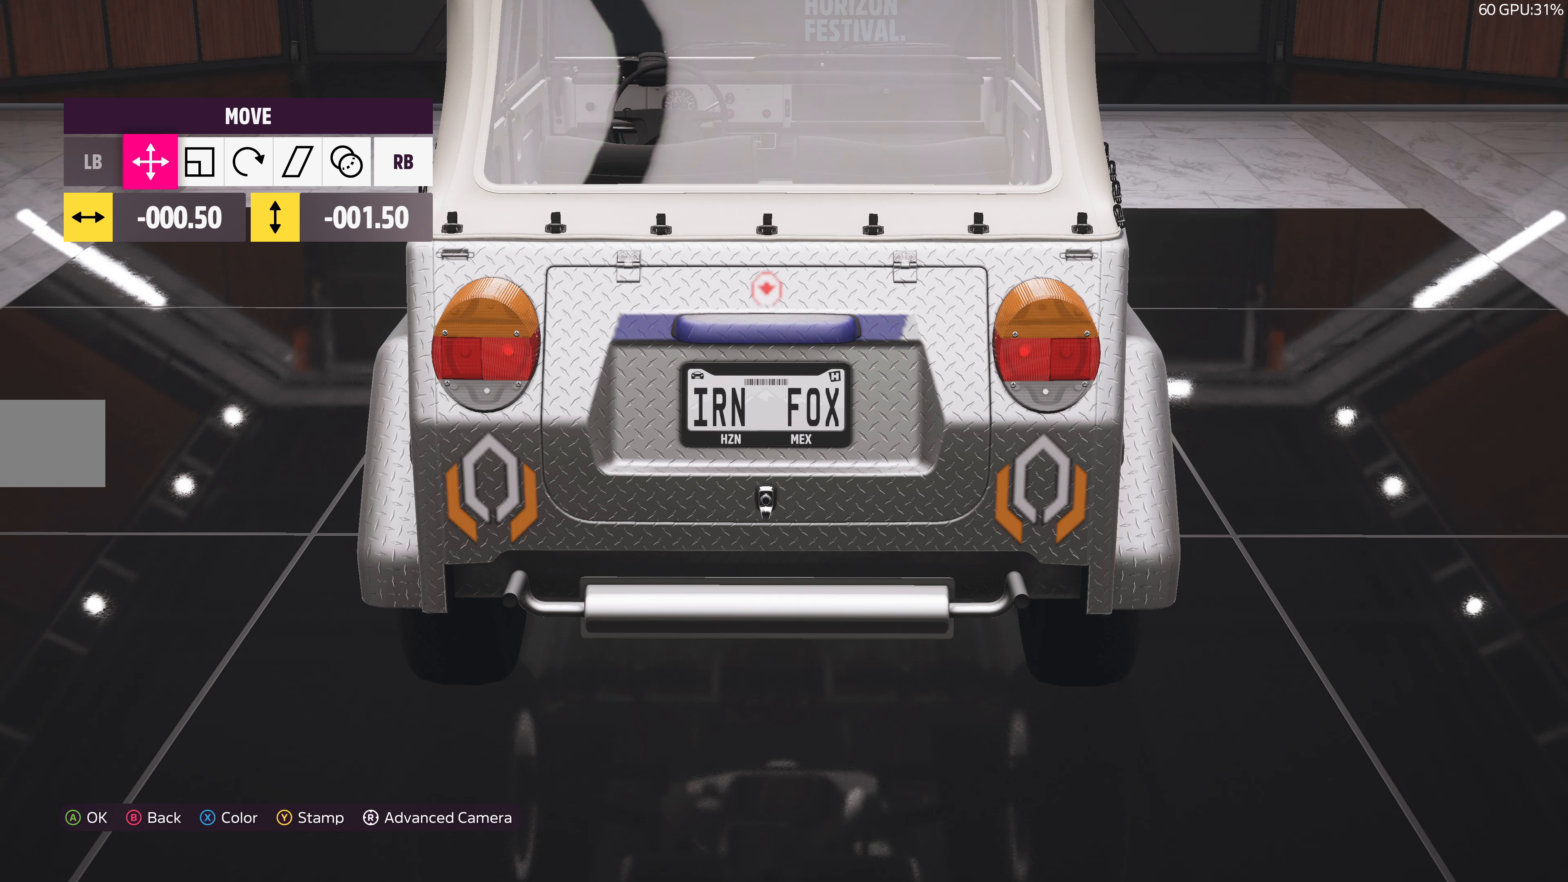
{"buttons": ["R1"], "left_stick": "center", "right_stick": "center", "events": [[233, "R1", "down"], [333, "R1", "up"], [450, "R1", "down"]]}
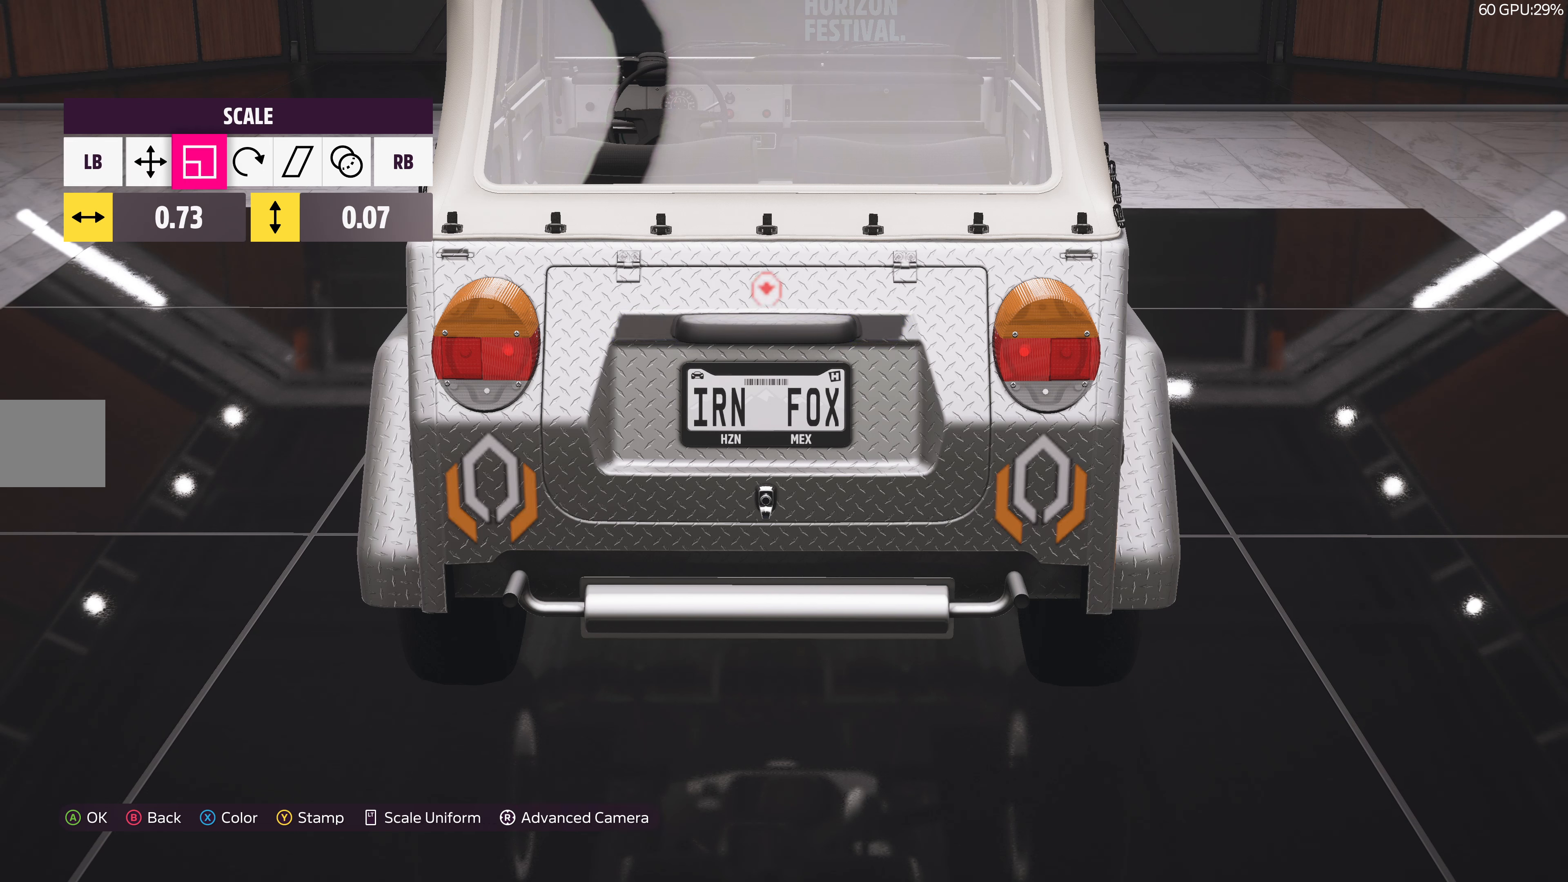
{"buttons": [], "left_stick": "center", "right_stick": "center", "events": [[67, "R1", "up"], [200, "R1", "down"], [300, "R1", "up"]]}
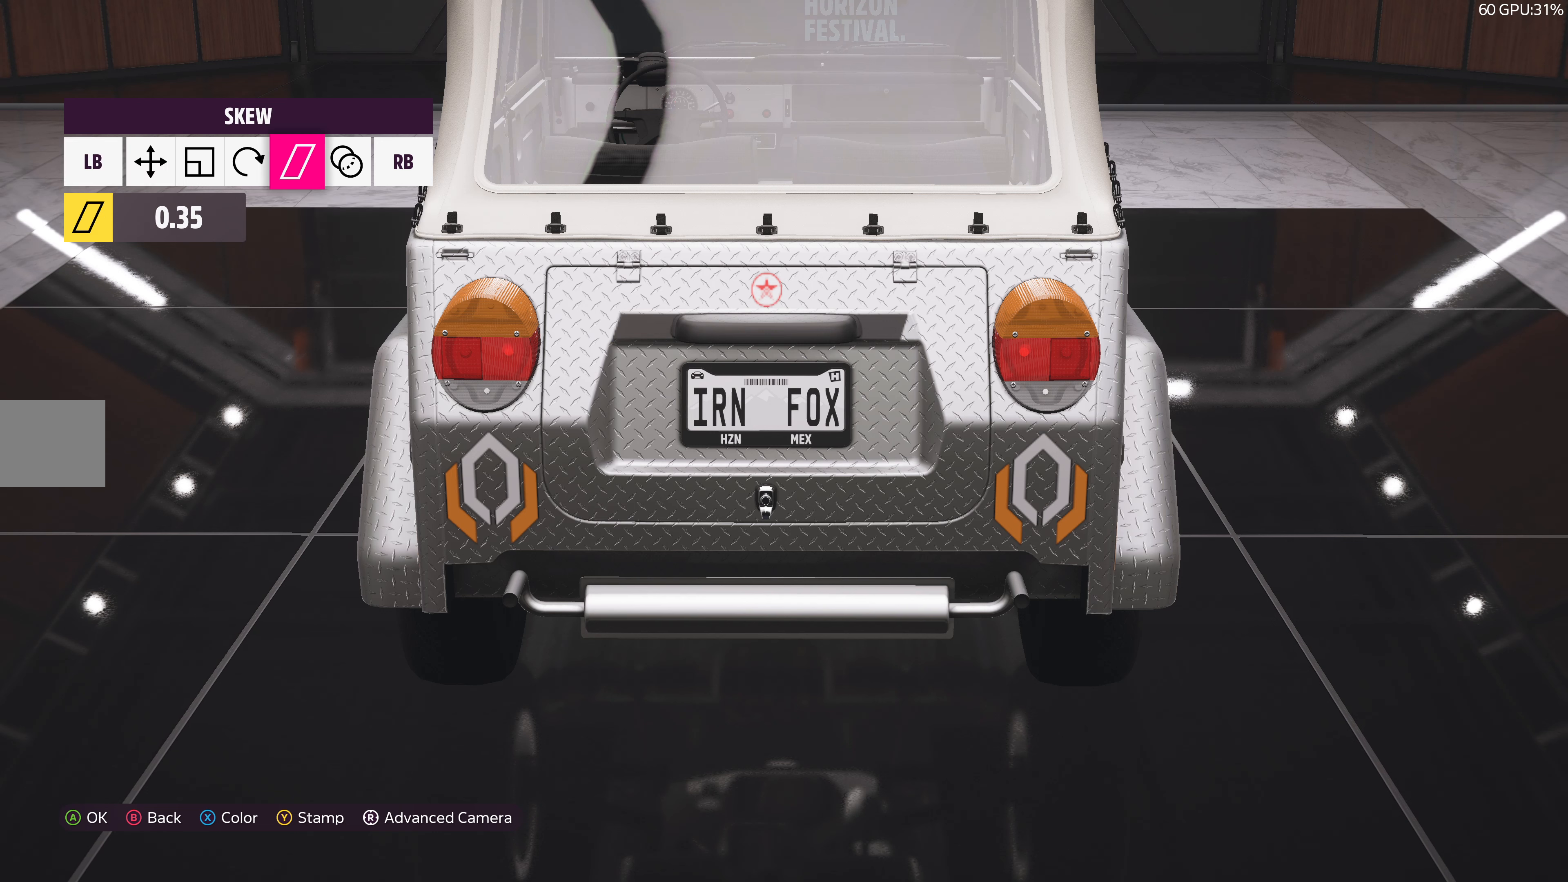
{"buttons": [], "left_stick": "left", "right_stick": "center", "events": [[267, "left_stick", "left"]]}
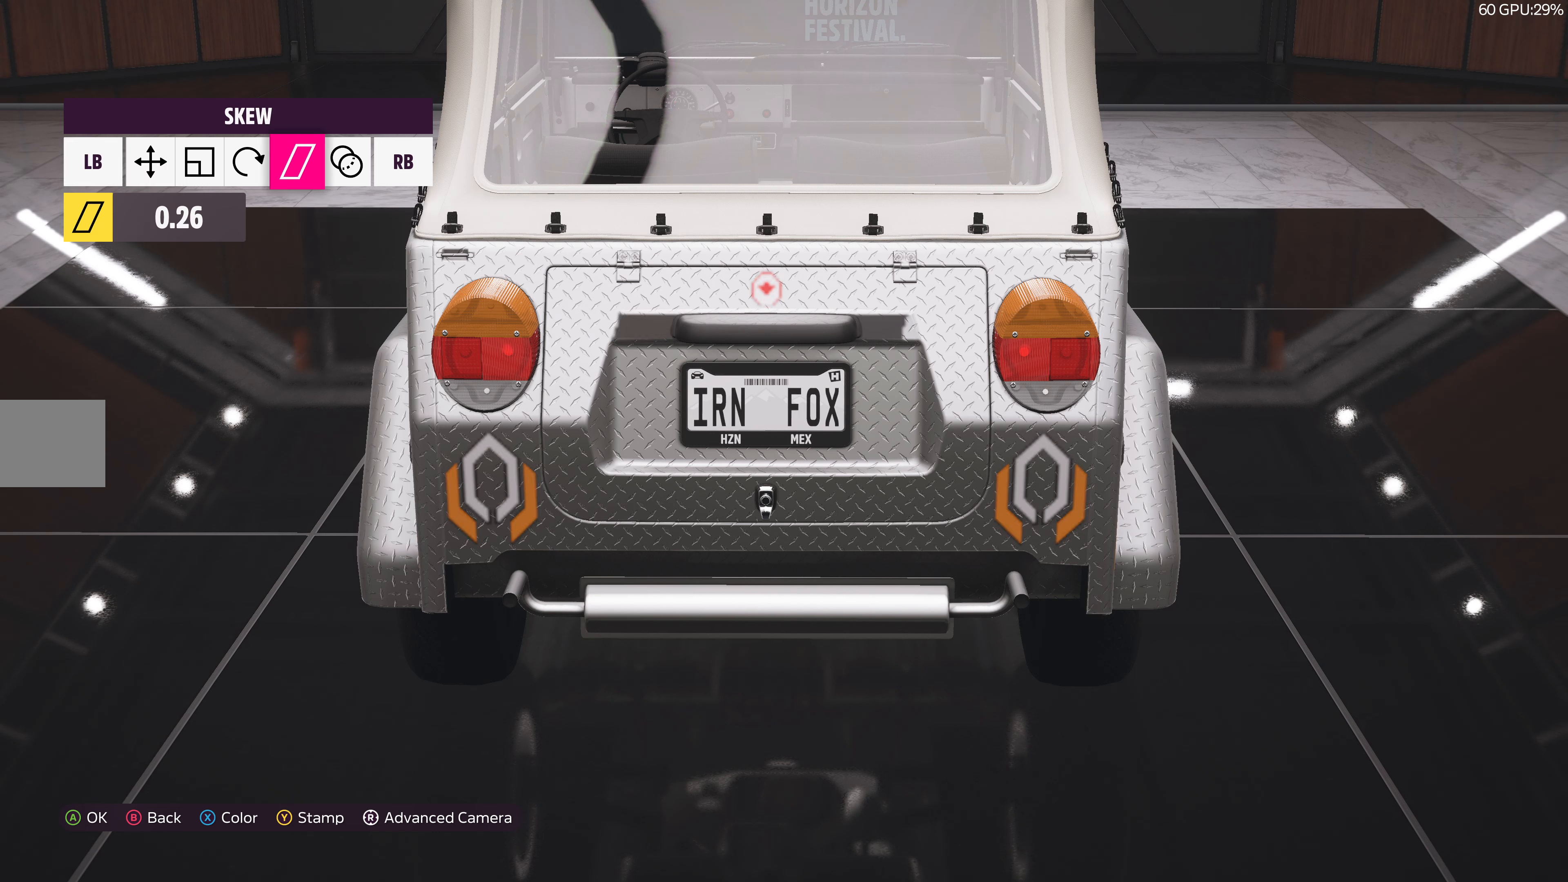
{"buttons": [], "left_stick": "left", "right_stick": "center", "events": []}
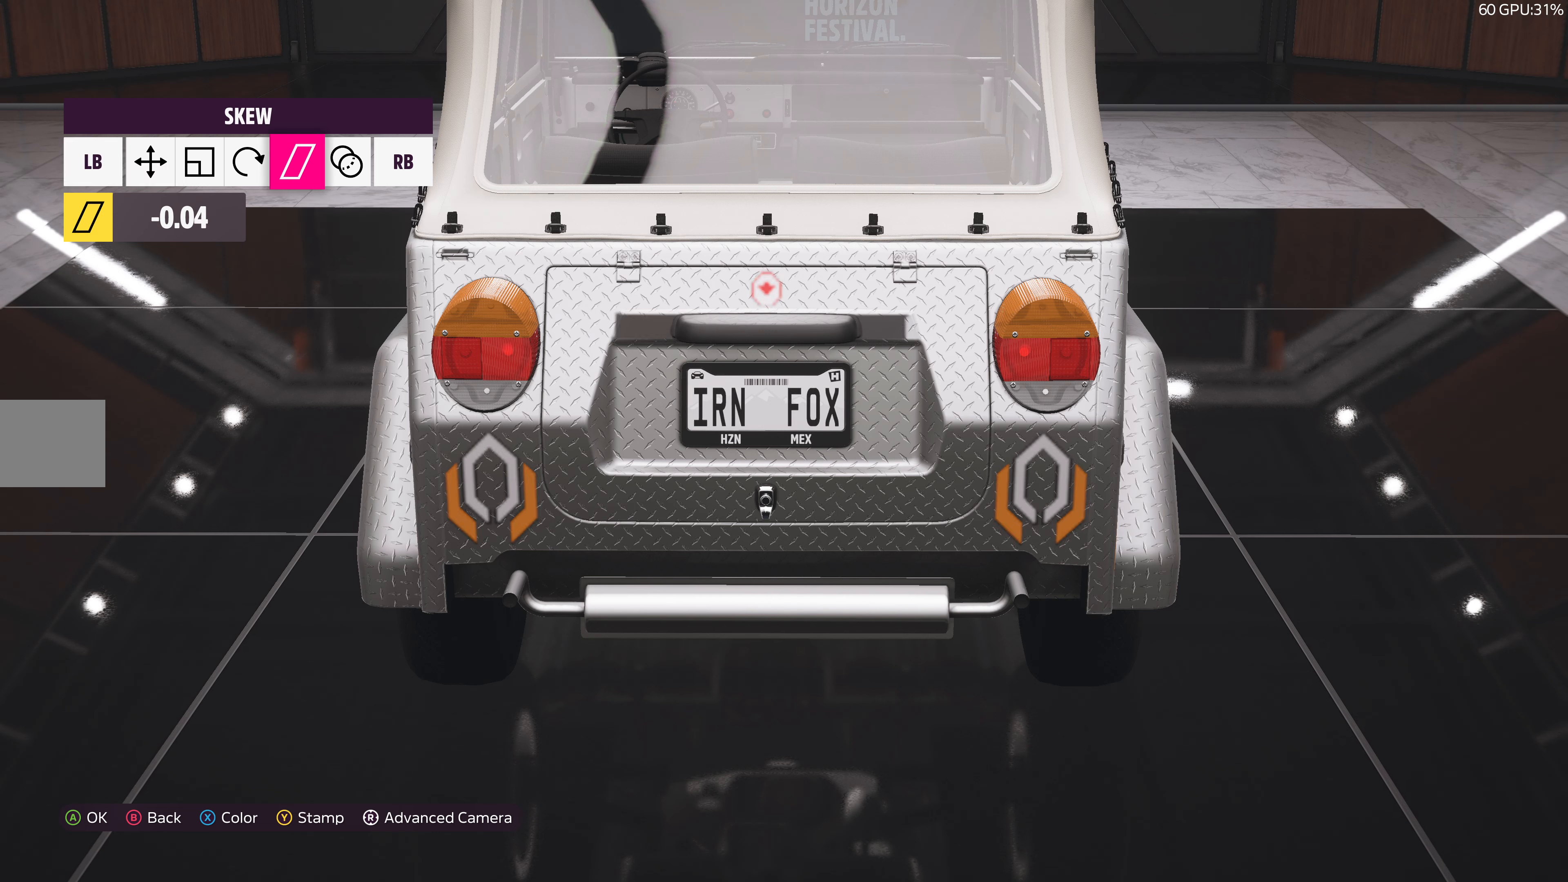
{"buttons": [], "left_stick": "center", "right_stick": "center", "events": [[283, "left_stick", "center"]]}
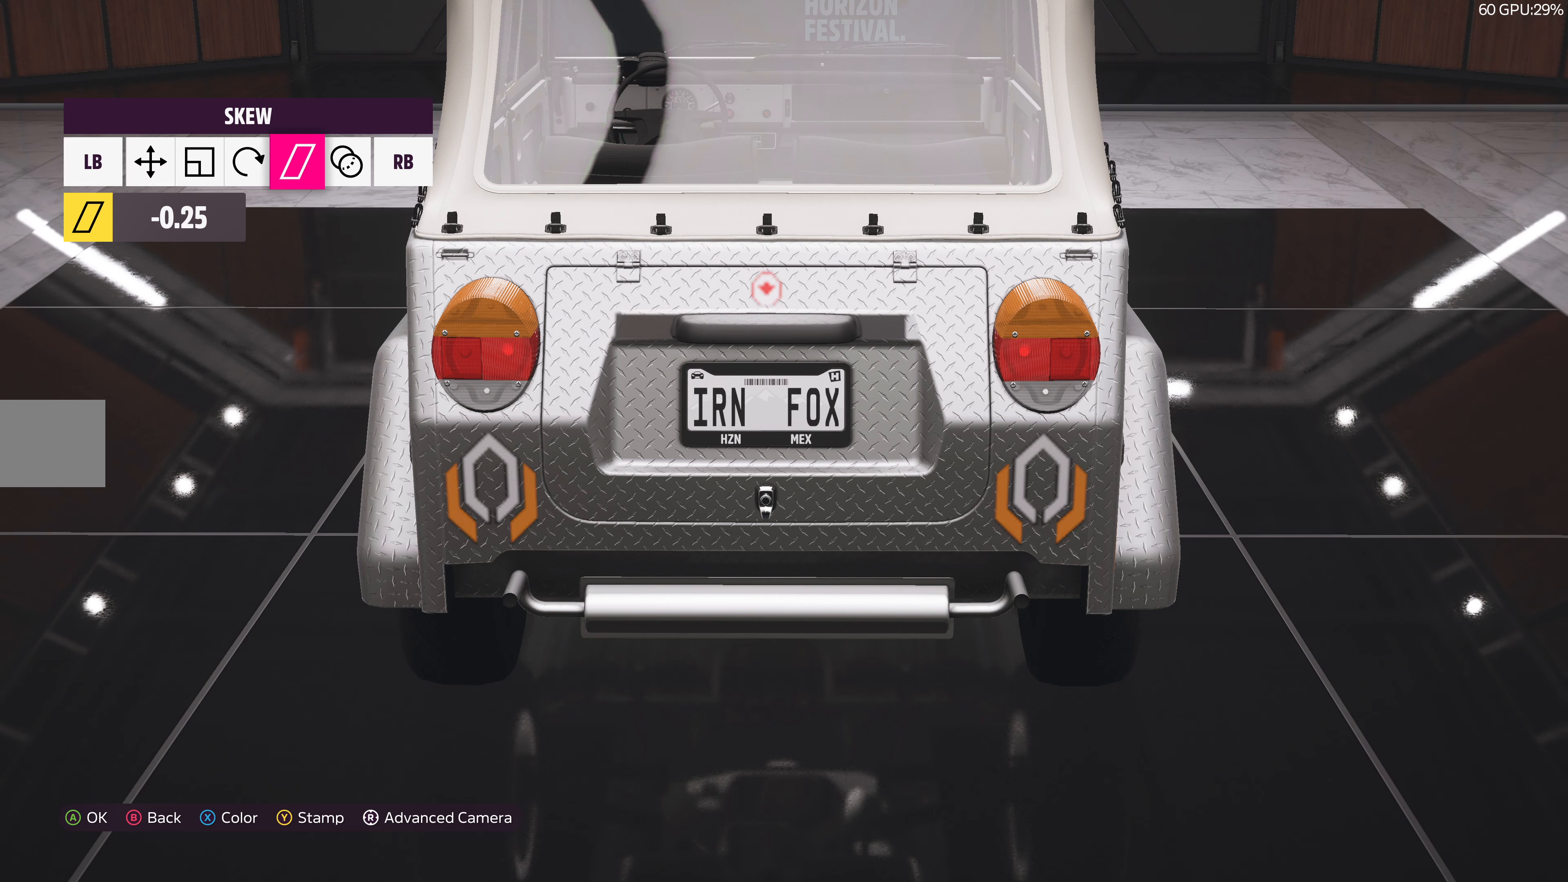
{"buttons": [], "left_stick": "center", "right_stick": "center", "events": [[234, "left_stick", "left"], [467, "left_stick", "center"]]}
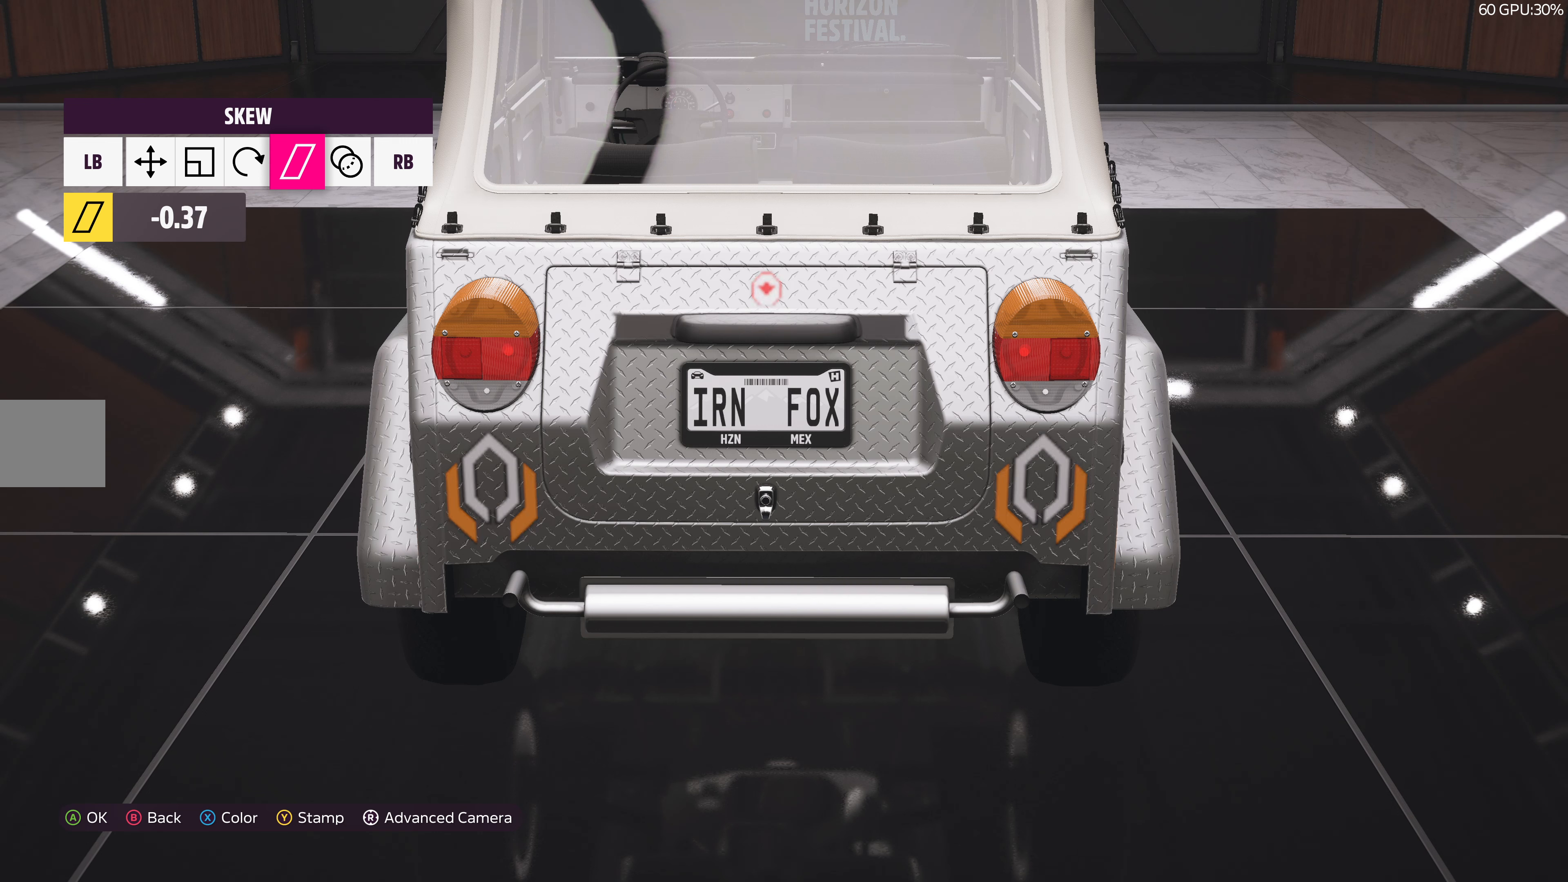
{"buttons": [], "left_stick": "center", "right_stick": "center", "events": []}
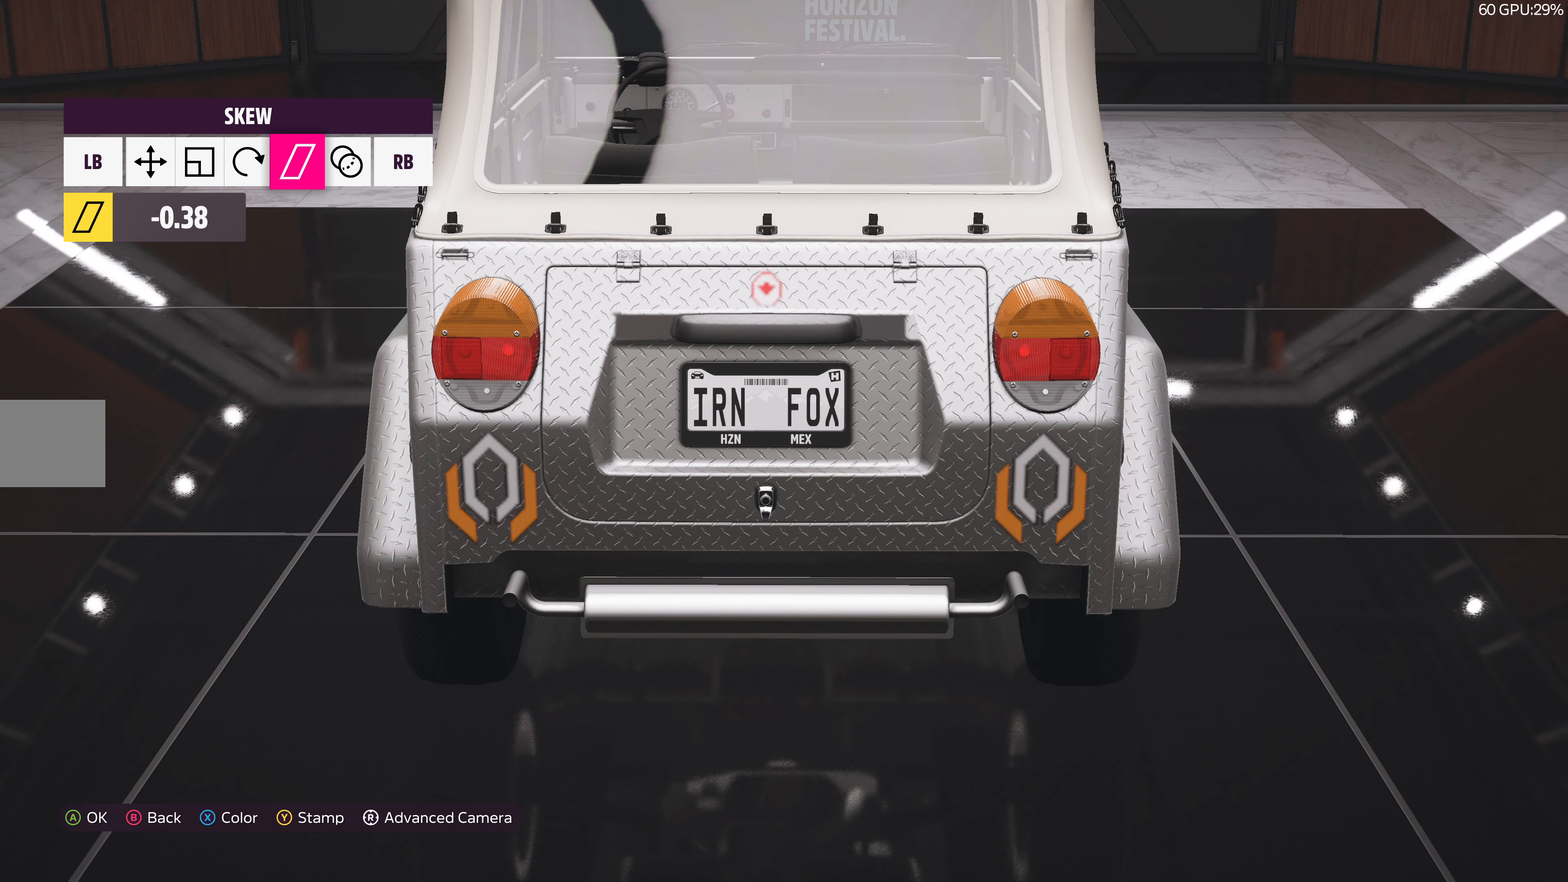
{"buttons": ["DPAD_RIGHT"], "left_stick": "center", "right_stick": "center", "events": [[50, "DPAD_RIGHT", "down"], [150, "DPAD_RIGHT", "up"], [250, "DPAD_RIGHT", "down"], [350, "DPAD_RIGHT", "up"], [450, "DPAD_RIGHT", "down"]]}
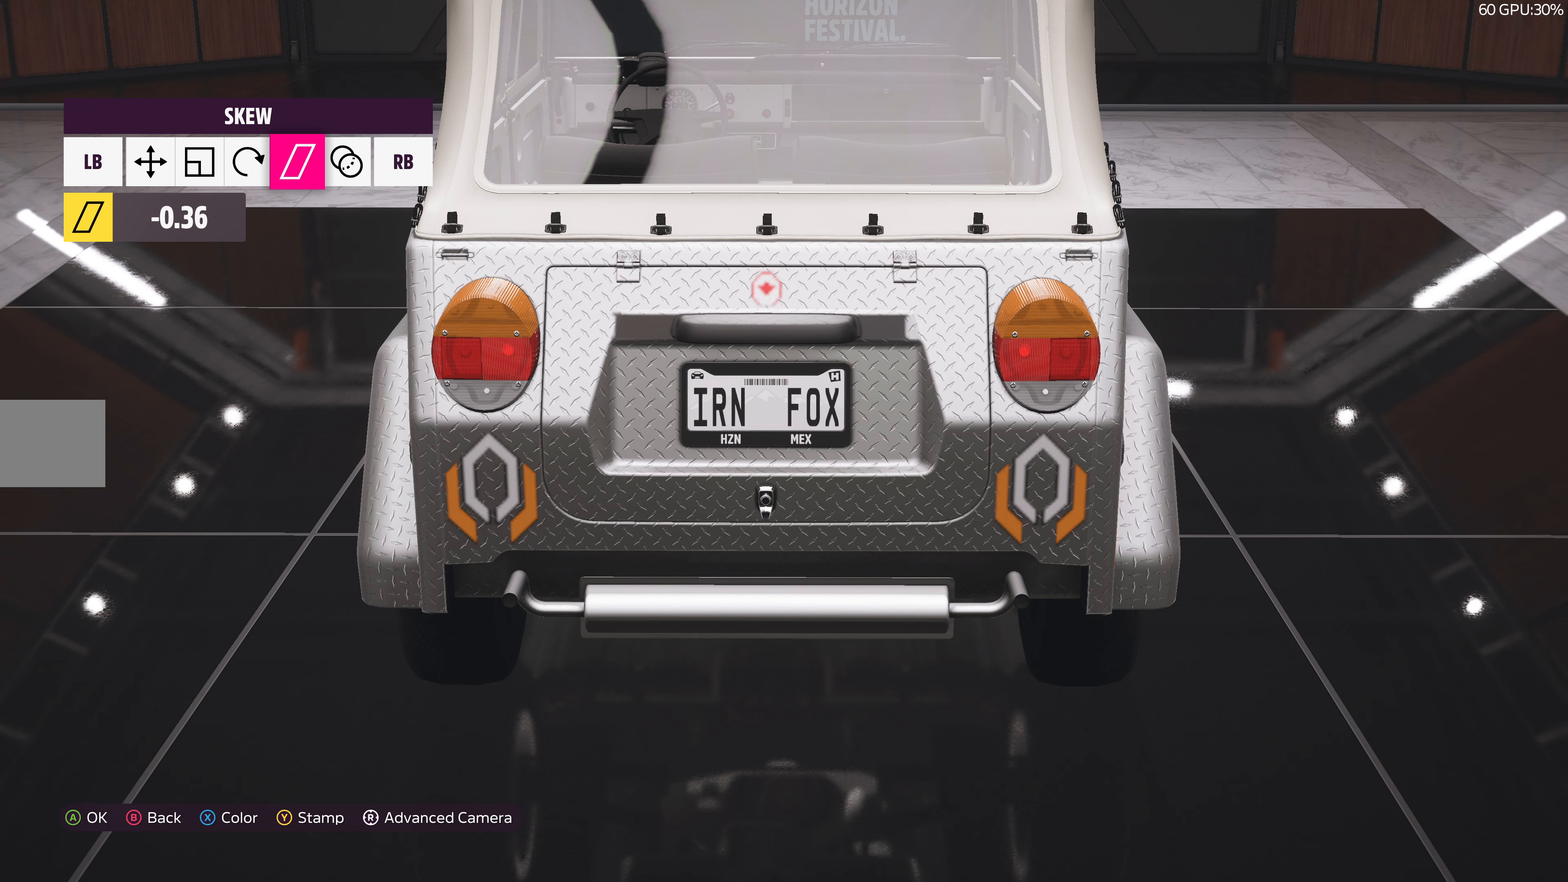
{"buttons": [], "left_stick": "center", "right_stick": "center", "events": [[34, "DPAD_RIGHT", "up"], [417, "L1", "down"], [500, "L1", "up"]]}
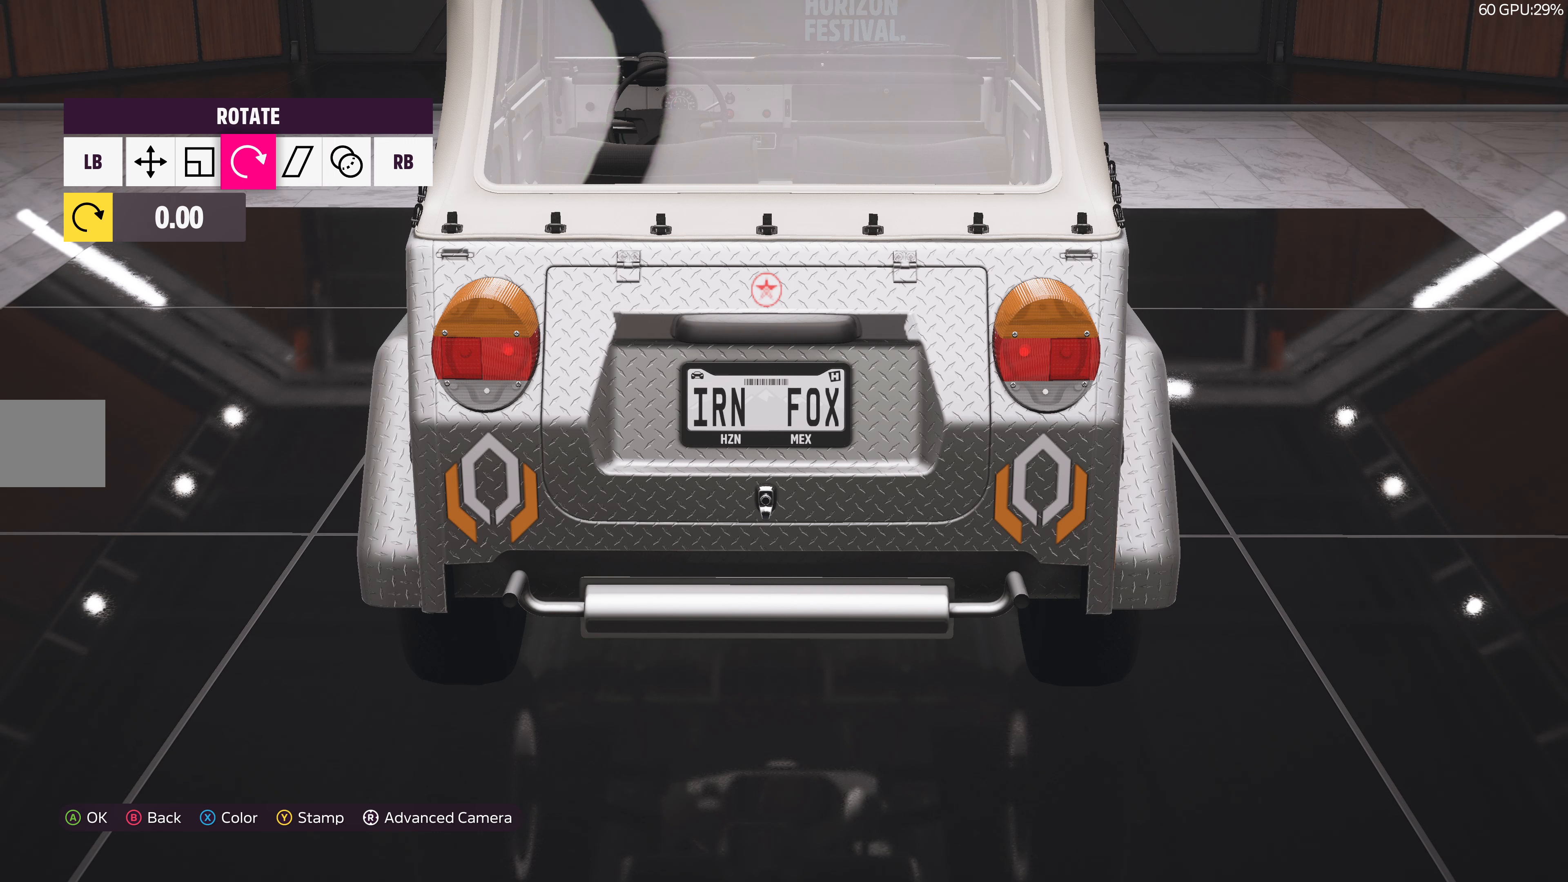
{"buttons": [], "left_stick": "center", "right_stick": "center", "events": [[67, "L1", "down"], [134, "L1", "up"], [234, "L1", "down"], [284, "L1", "up"], [384, "L1", "down"], [450, "L1", "up"]]}
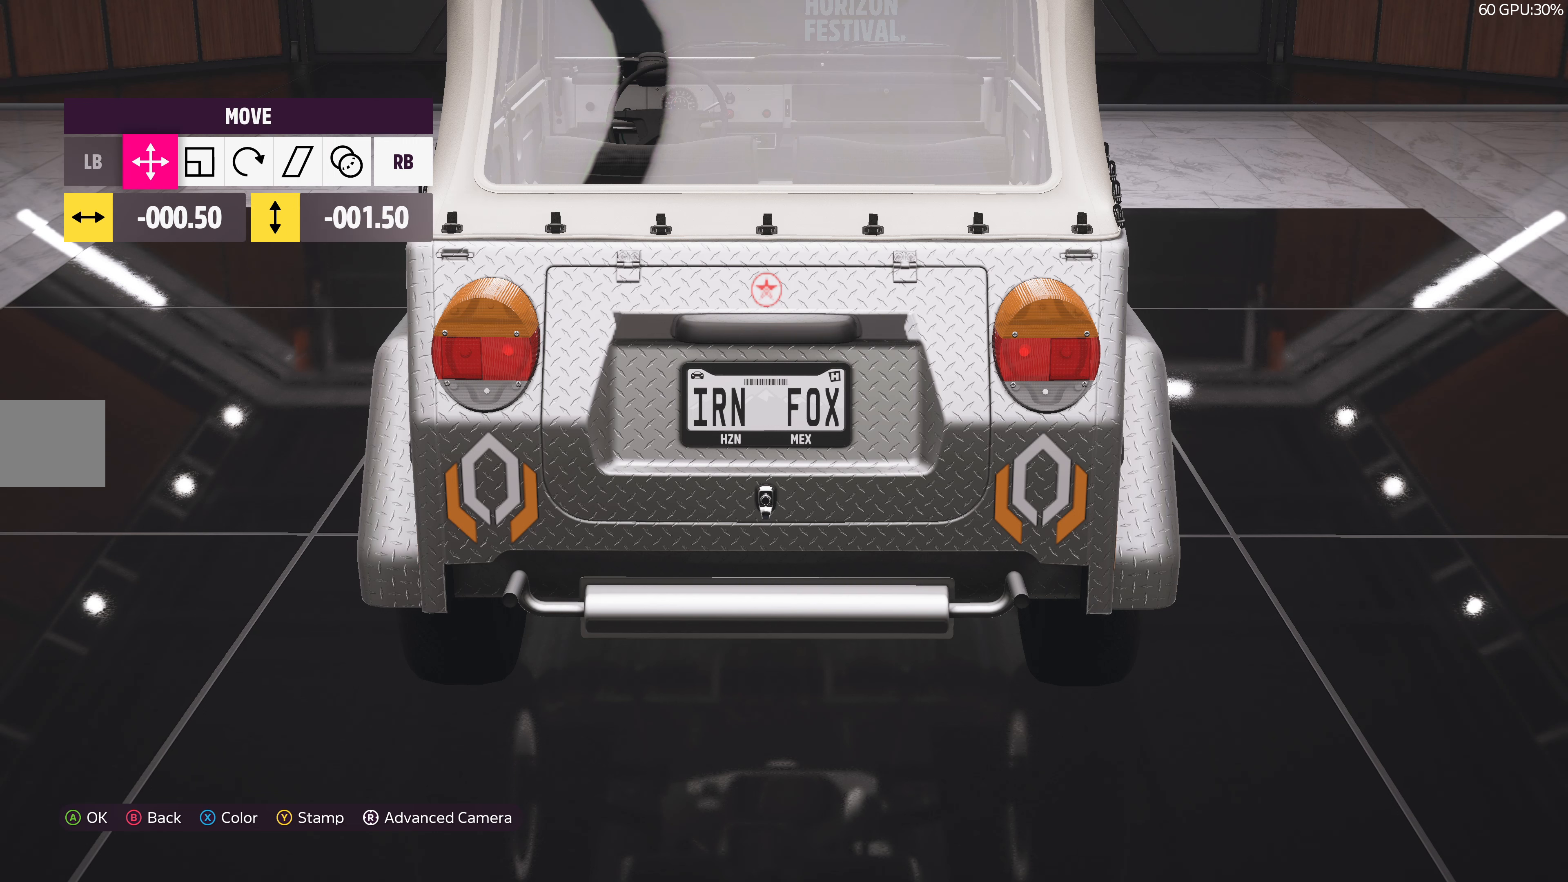
{"buttons": [], "left_stick": "center", "right_stick": "center", "events": []}
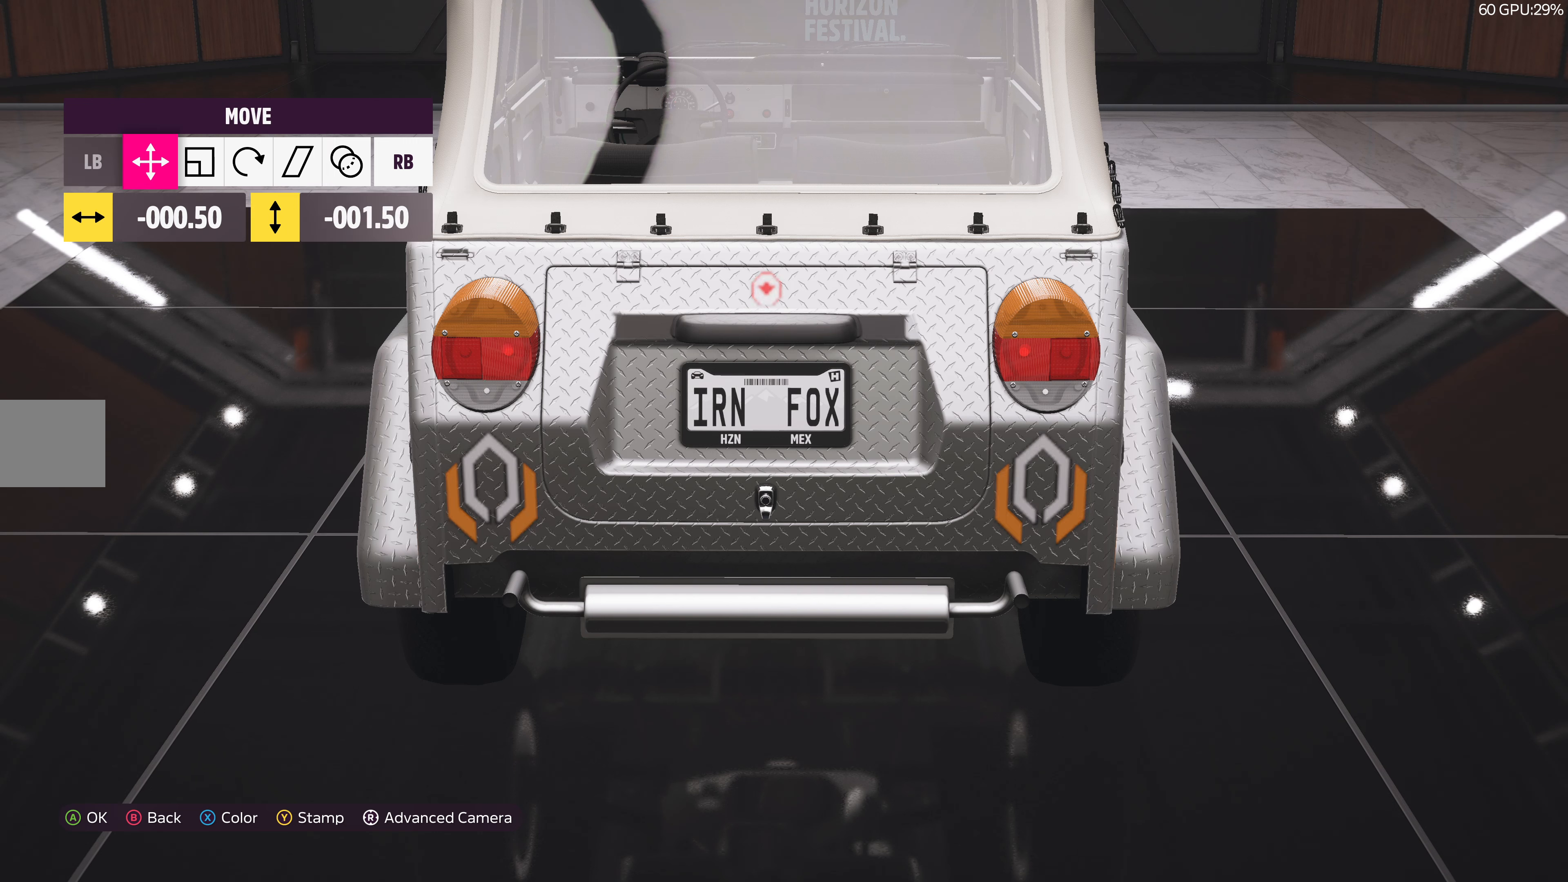
{"buttons": [], "left_stick": "center", "right_stick": "center", "events": [[184, "left_stick", "right"], [250, "left_stick", "center"]]}
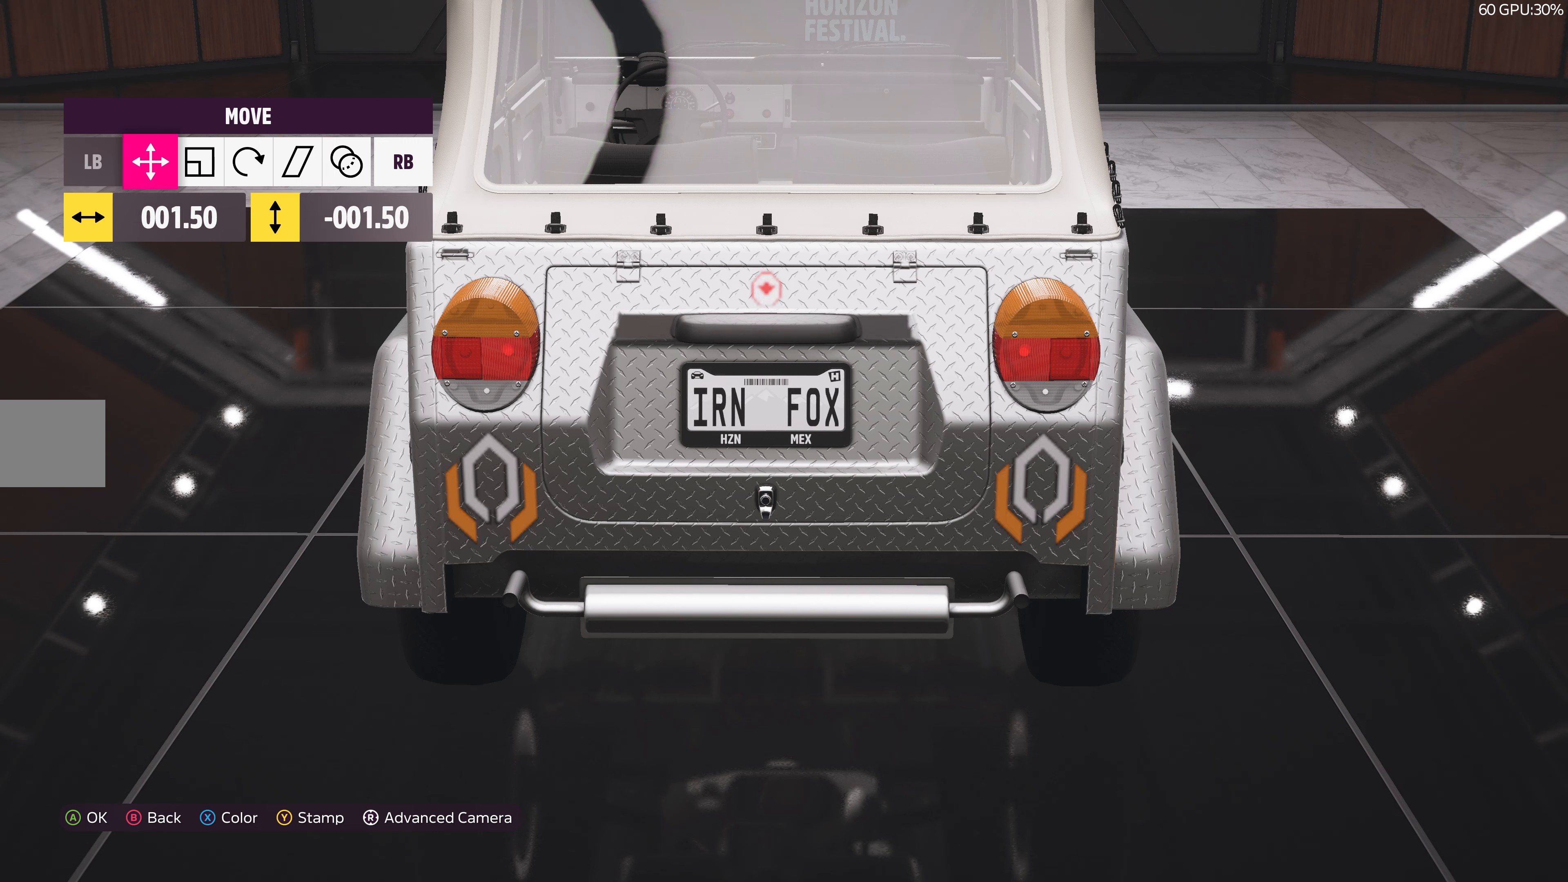
{"buttons": [], "left_stick": "center", "right_stick": "center", "events": [[217, "left_stick", "right"], [284, "left_stick", "center"]]}
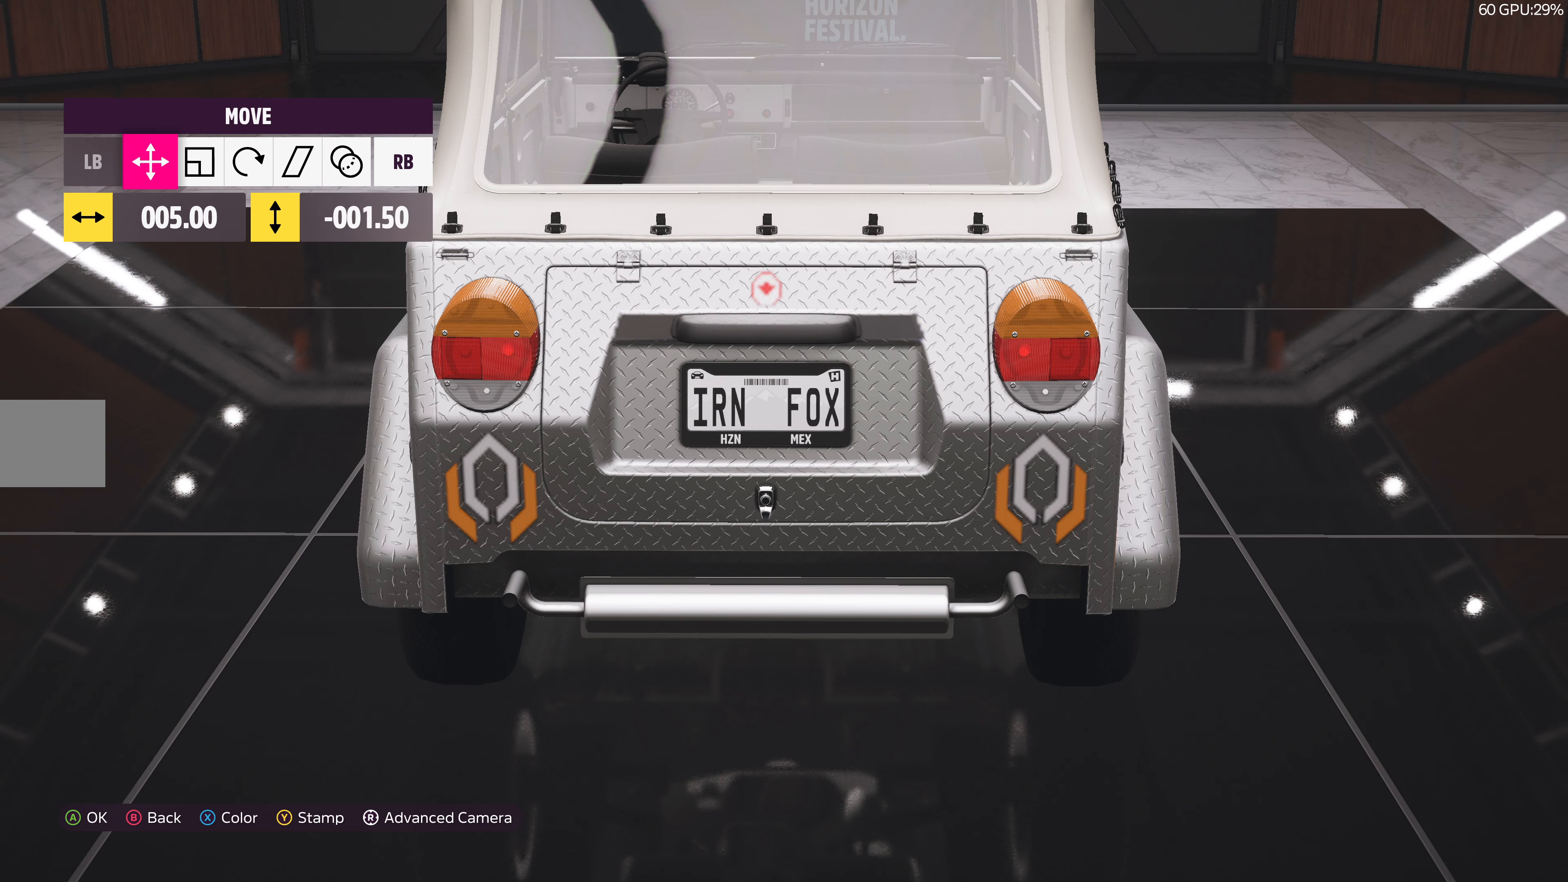
{"buttons": [], "left_stick": "center", "right_stick": "center", "events": [[267, "DPAD_LEFT", "down"], [383, "DPAD_LEFT", "up"]]}
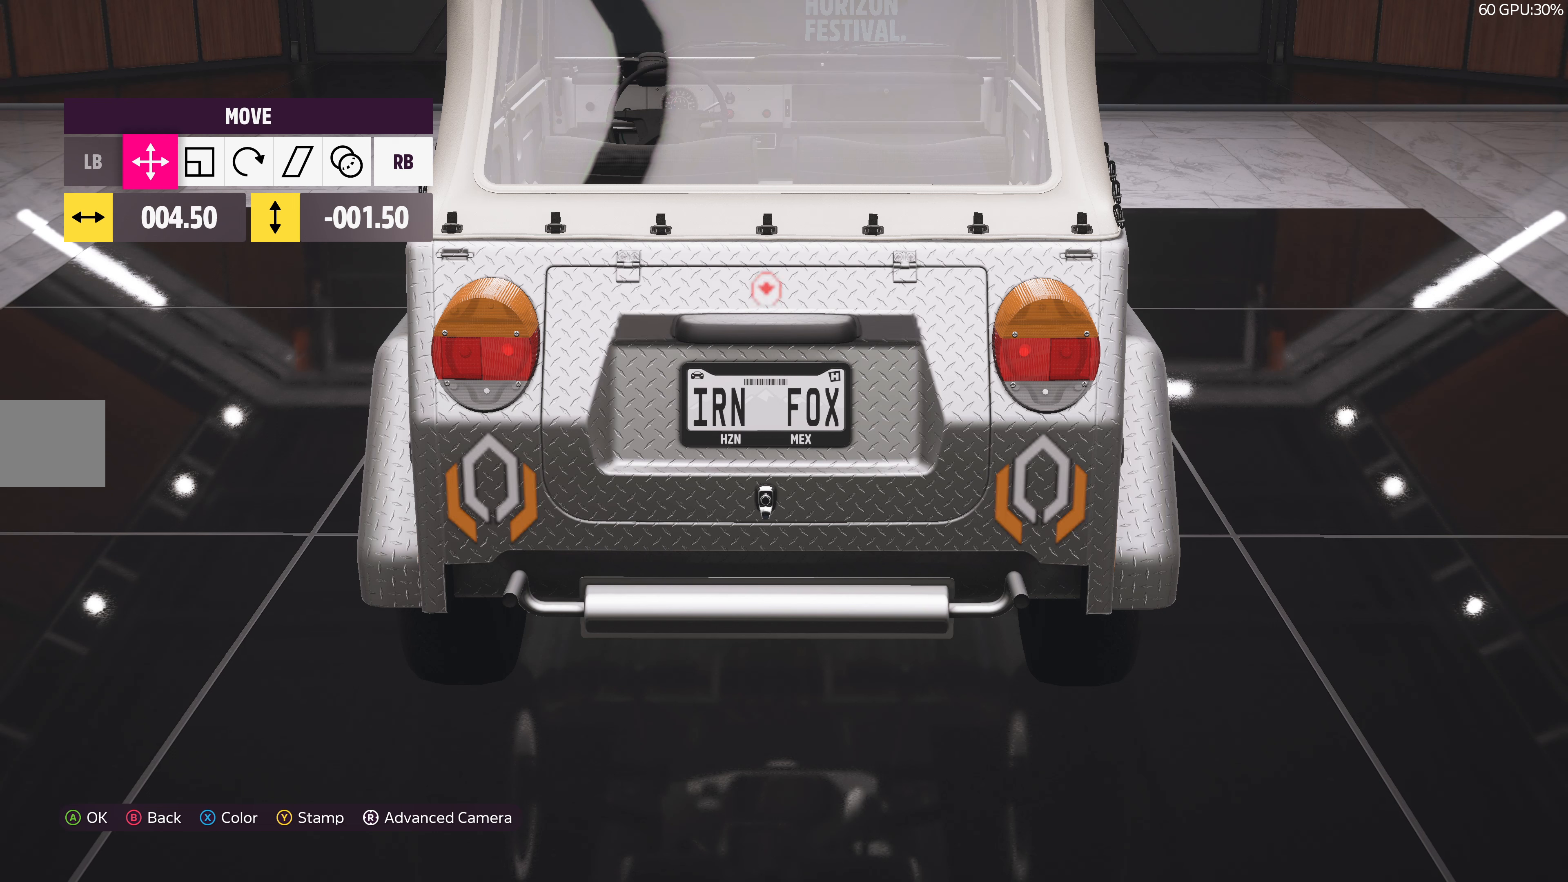
{"buttons": [], "left_stick": "center", "right_stick": "center", "events": []}
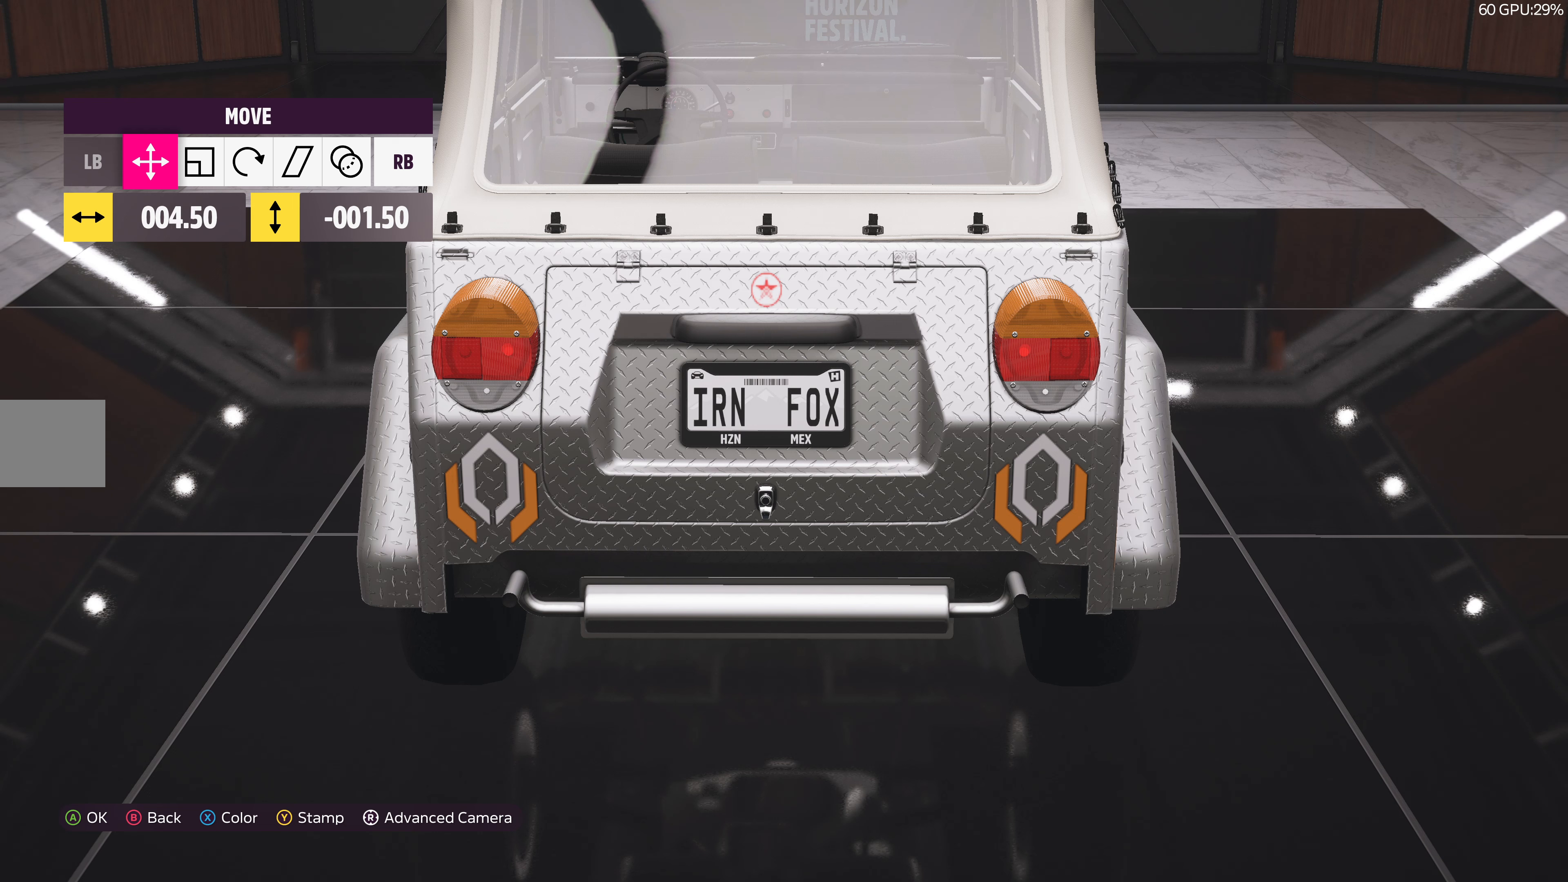
{"buttons": [], "left_stick": "center", "right_stick": "center", "events": [[50, "DPAD_LEFT", "down"], [166, "DPAD_LEFT", "up"]]}
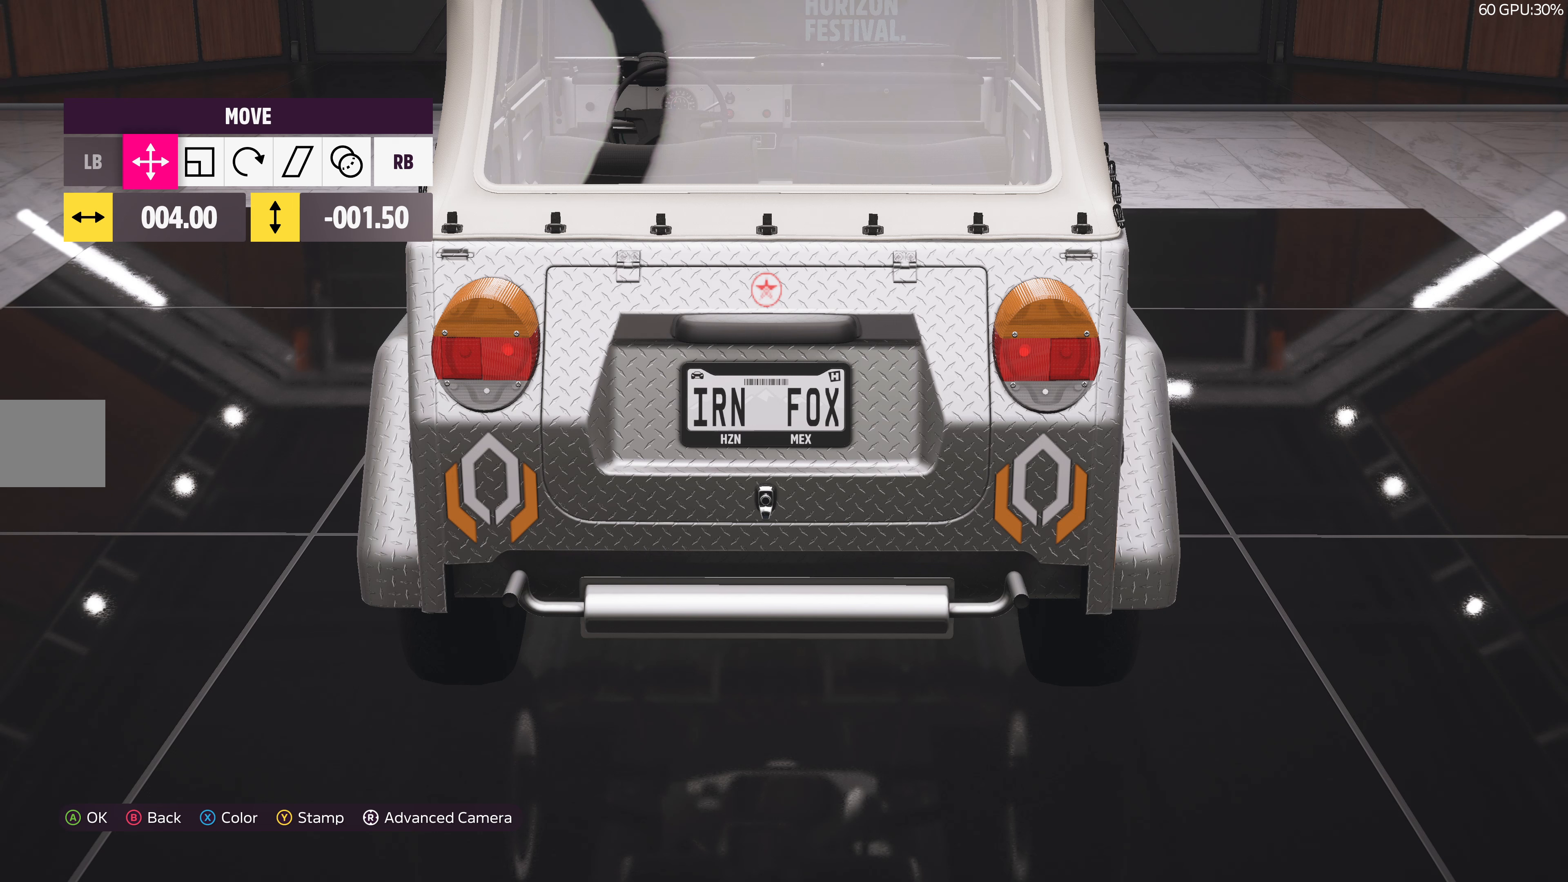
{"buttons": [], "left_stick": "center", "right_stick": "center", "events": [[383, "DPAD_LEFT", "down"], [500, "DPAD_LEFT", "up"]]}
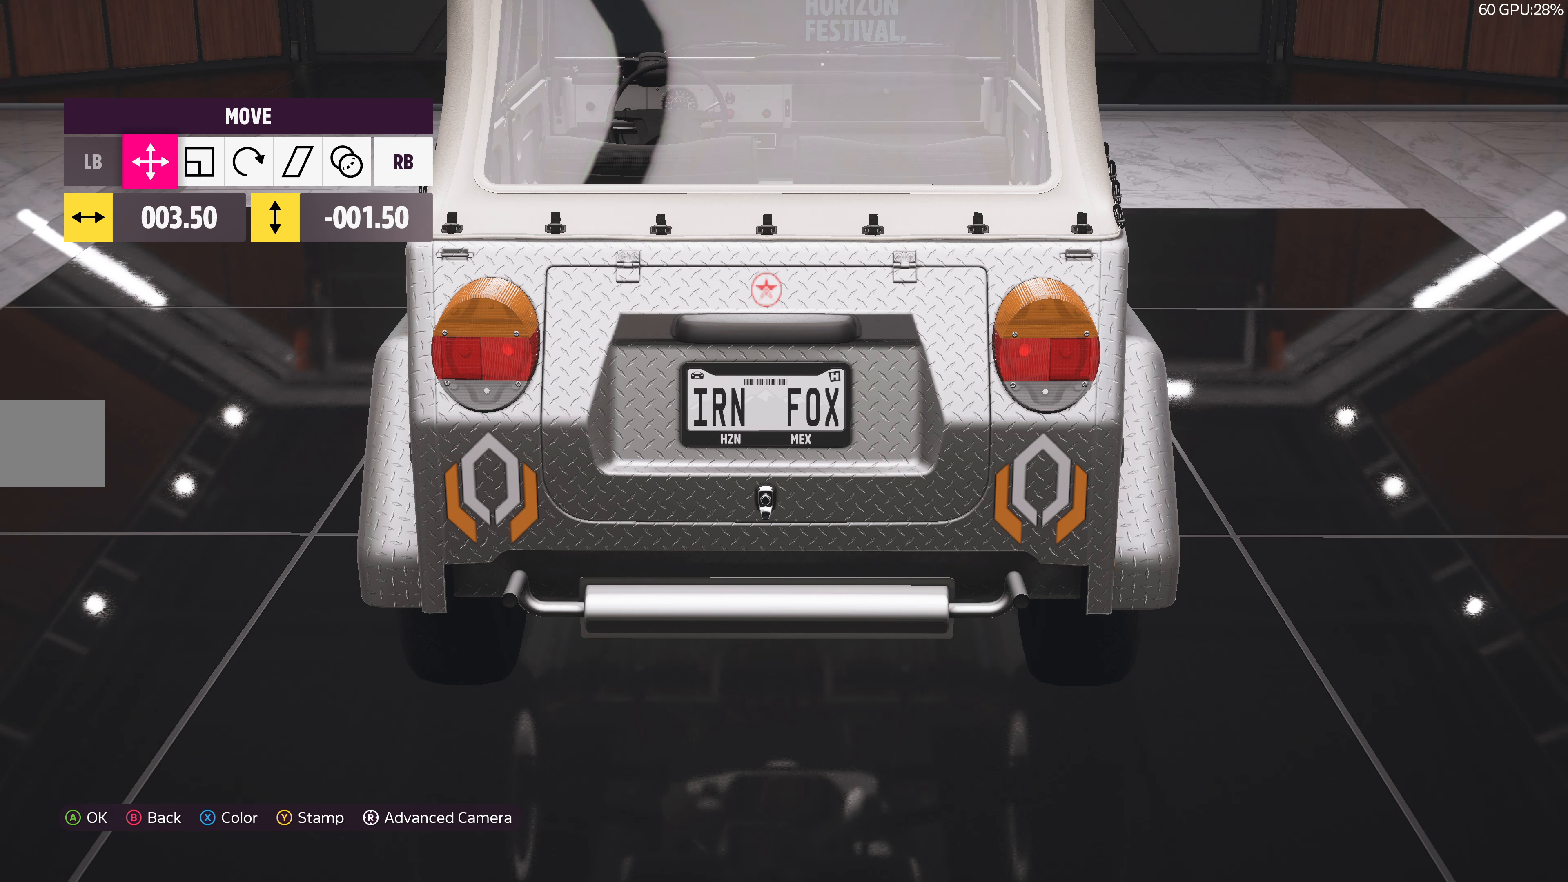
{"buttons": [], "left_stick": "center", "right_stick": "center", "events": [[366, "DPAD_RIGHT", "down"], [450, "DPAD_RIGHT", "up"]]}
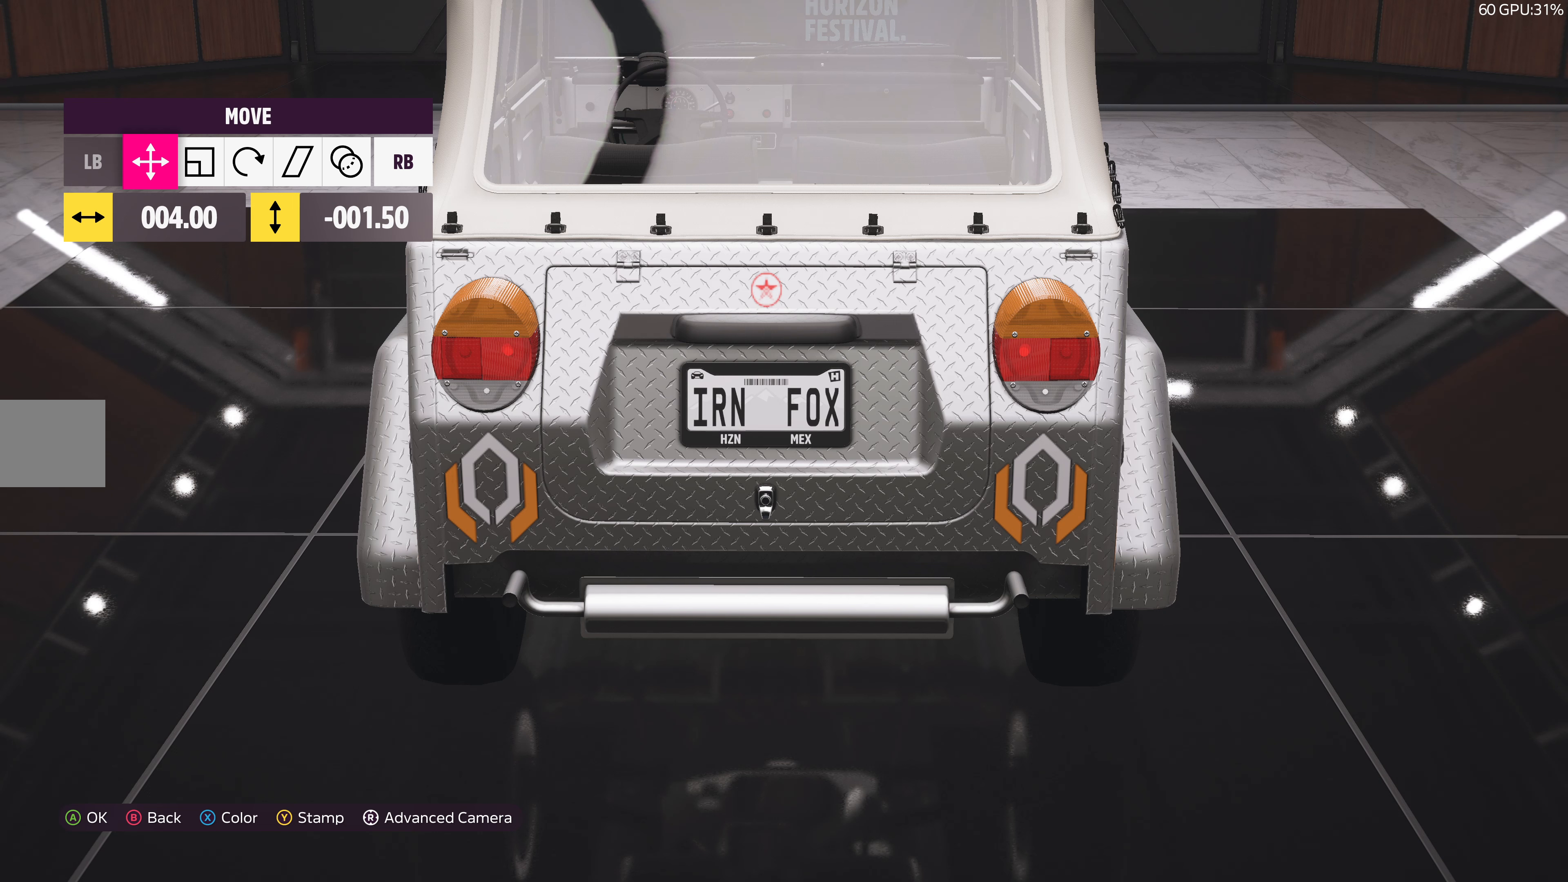
{"buttons": [], "left_stick": "center", "right_stick": "center", "events": [[300, "DPAD_LEFT", "down"], [400, "DPAD_LEFT", "up"]]}
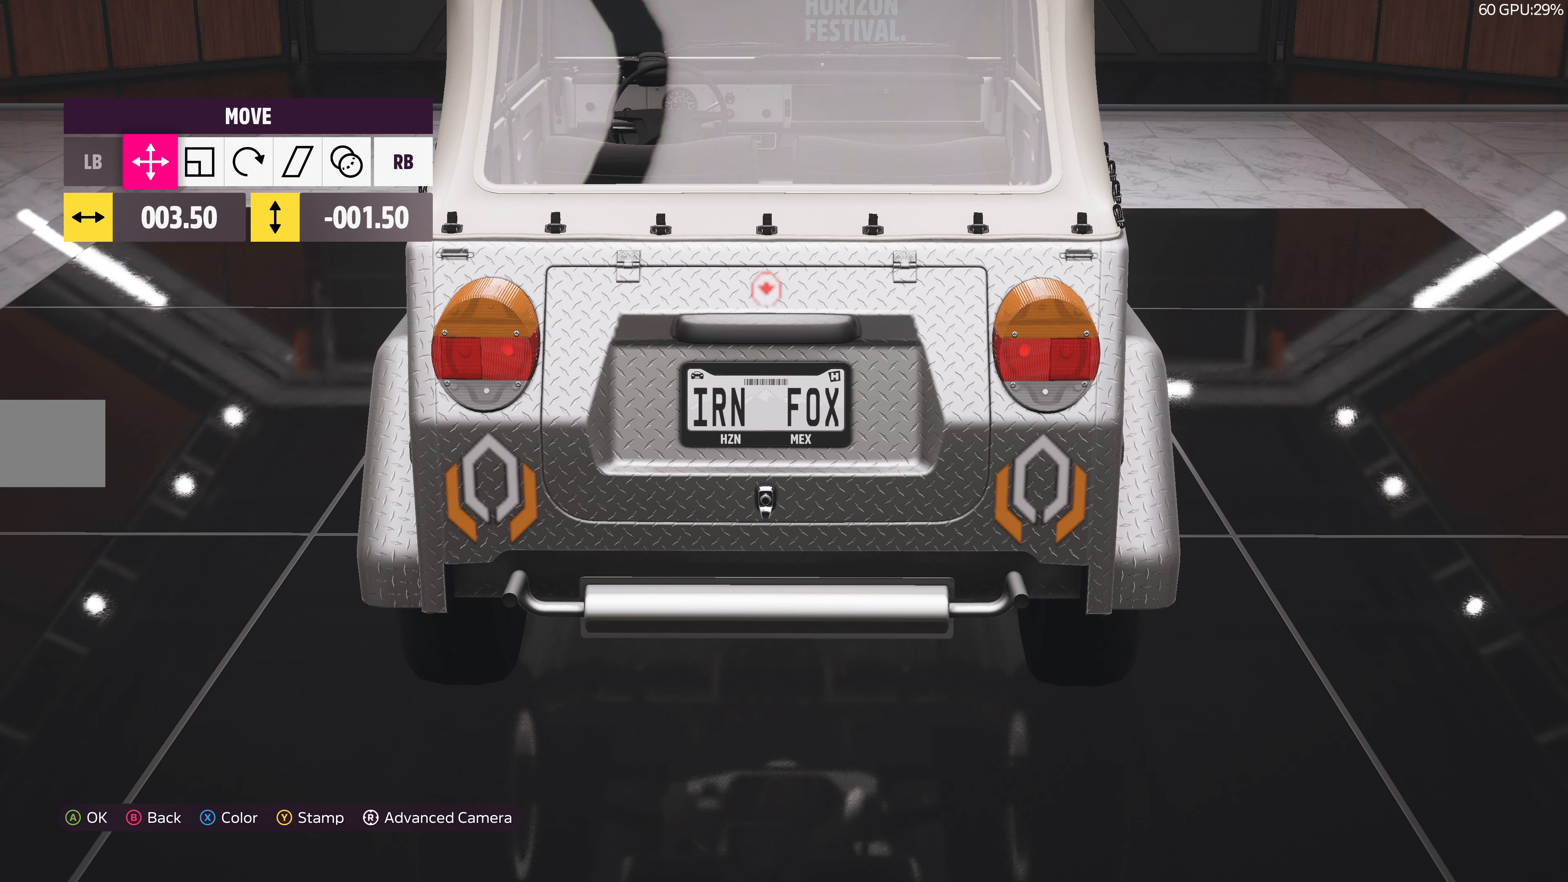
{"buttons": [], "left_stick": "center", "right_stick": "center", "events": []}
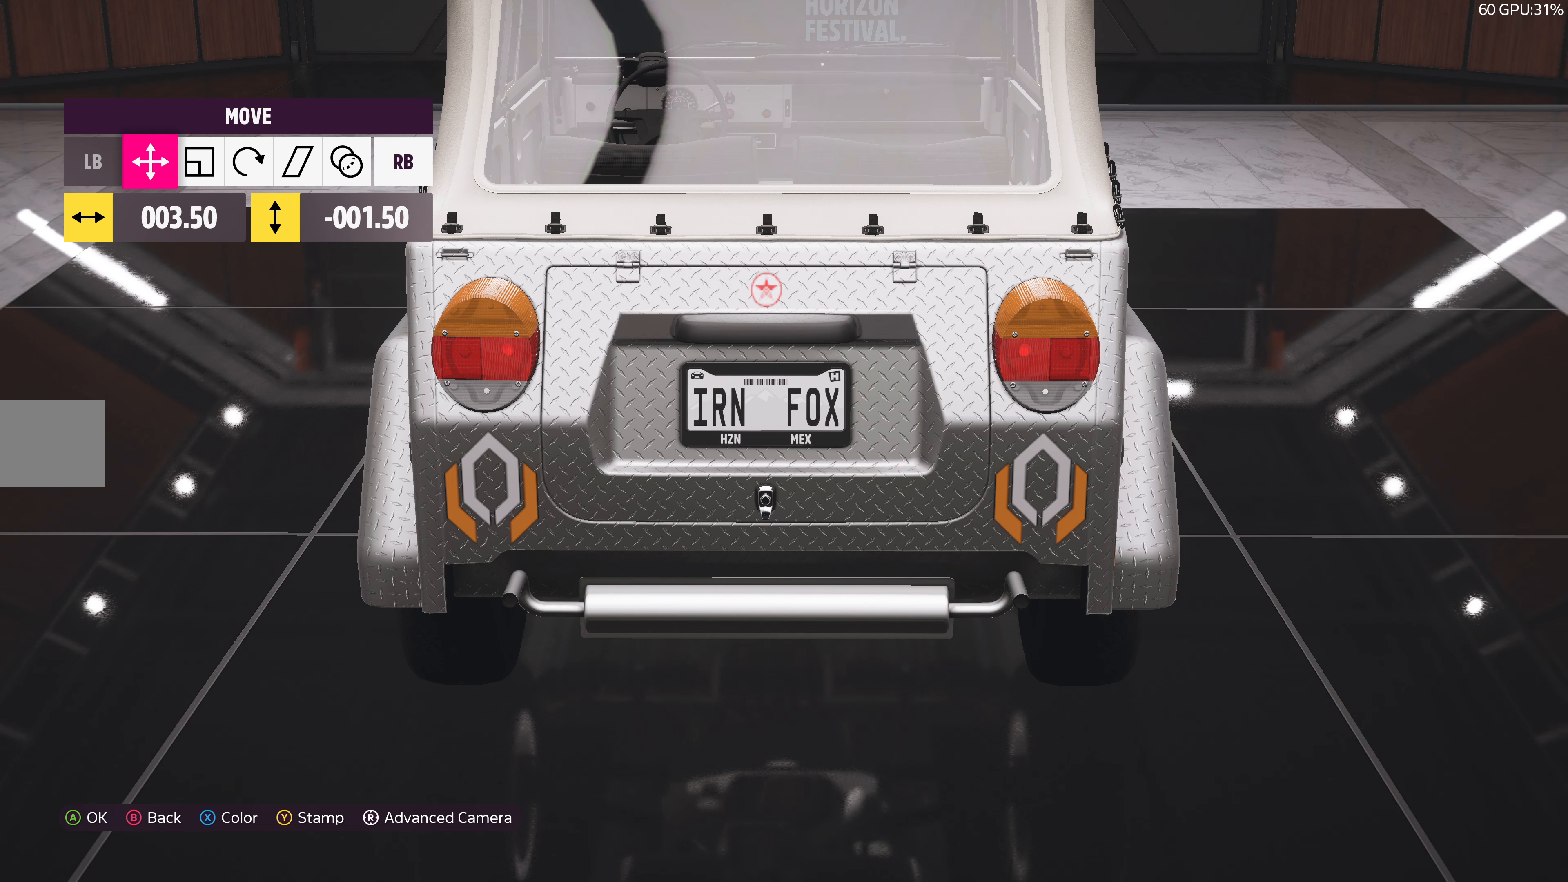
{"buttons": [], "left_stick": "center", "right_stick": "center", "events": [[233, "CROSS", "down"], [383, "CROSS", "up"]]}
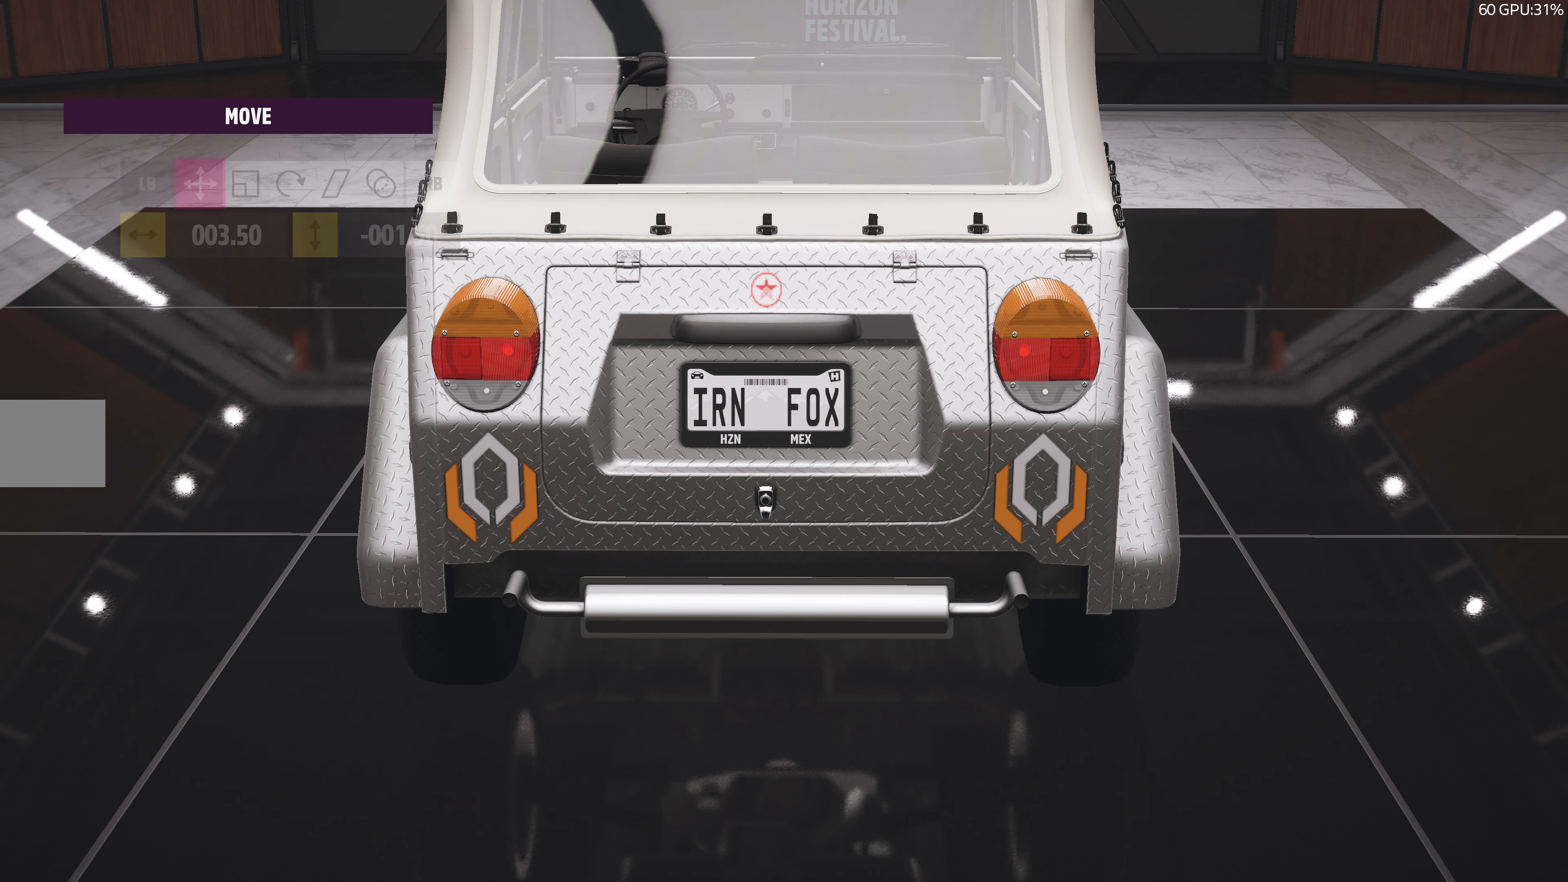
{"buttons": [], "left_stick": "center", "right_stick": "center", "events": []}
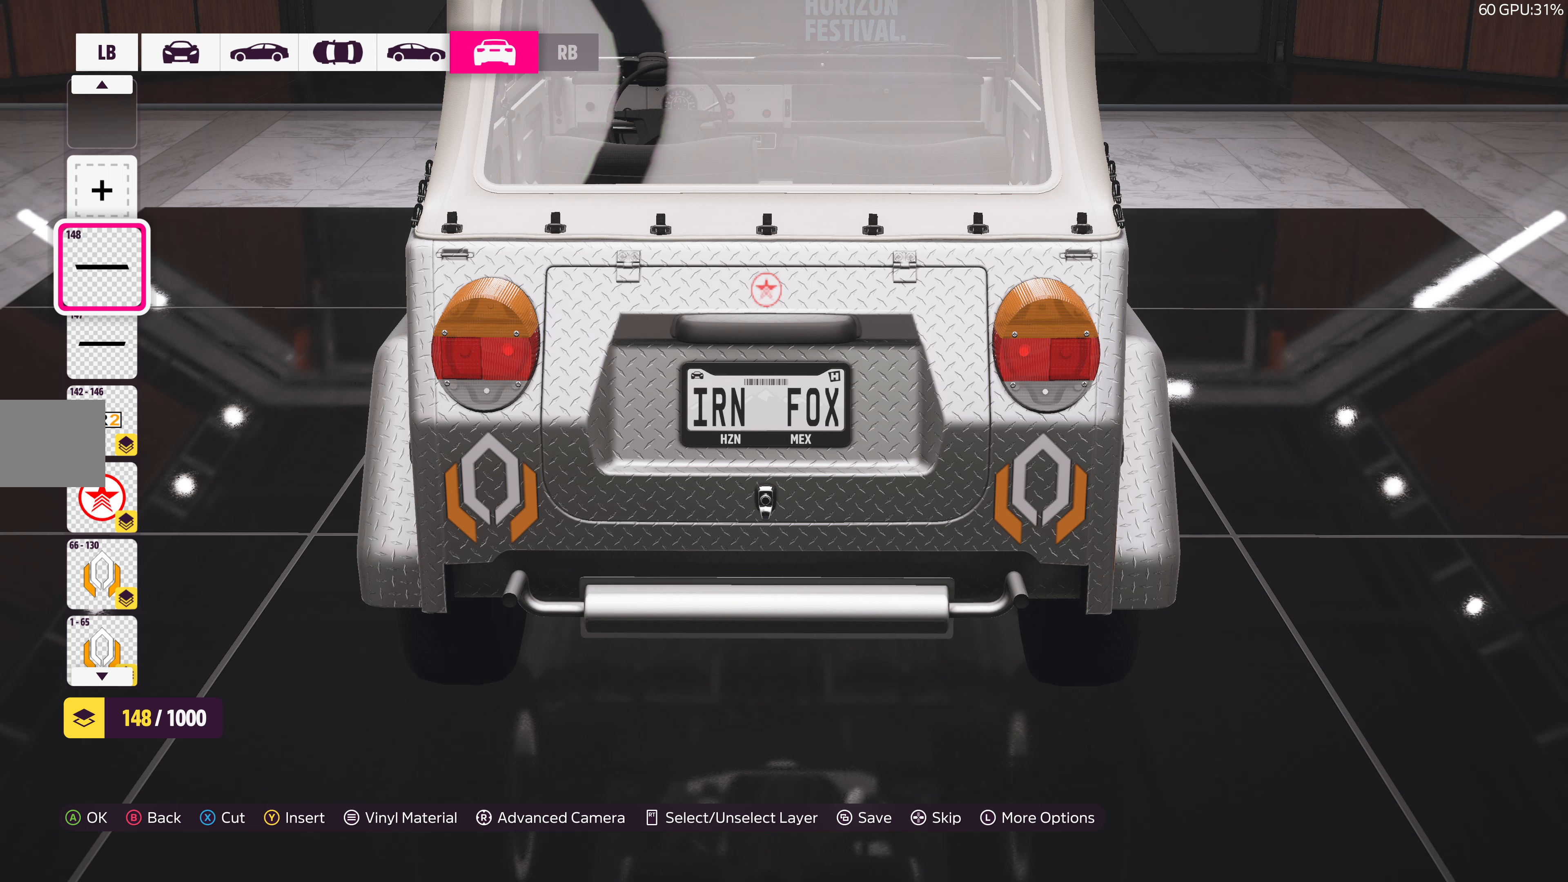
{"buttons": [], "left_stick": "center", "right_stick": "center", "events": [[50, "DPAD_DOWN", "down"], [167, "DPAD_DOWN", "up"], [350, "CROSS", "down"], [483, "CROSS", "up"]]}
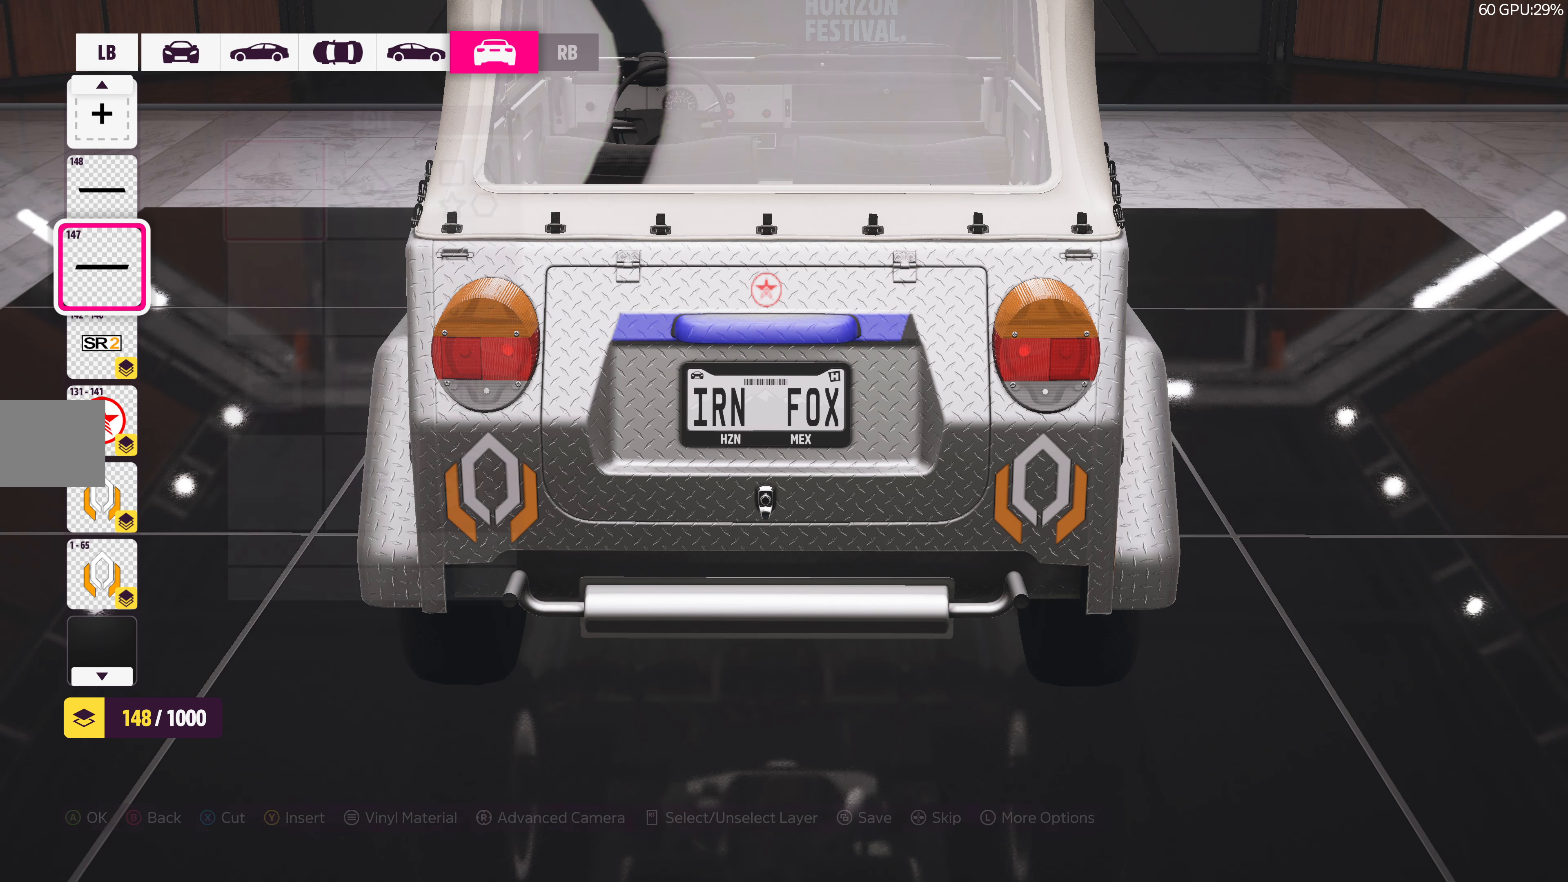
{"buttons": [], "left_stick": "center", "right_stick": "center", "events": [[100, "CROSS", "down"], [250, "CROSS", "up"]]}
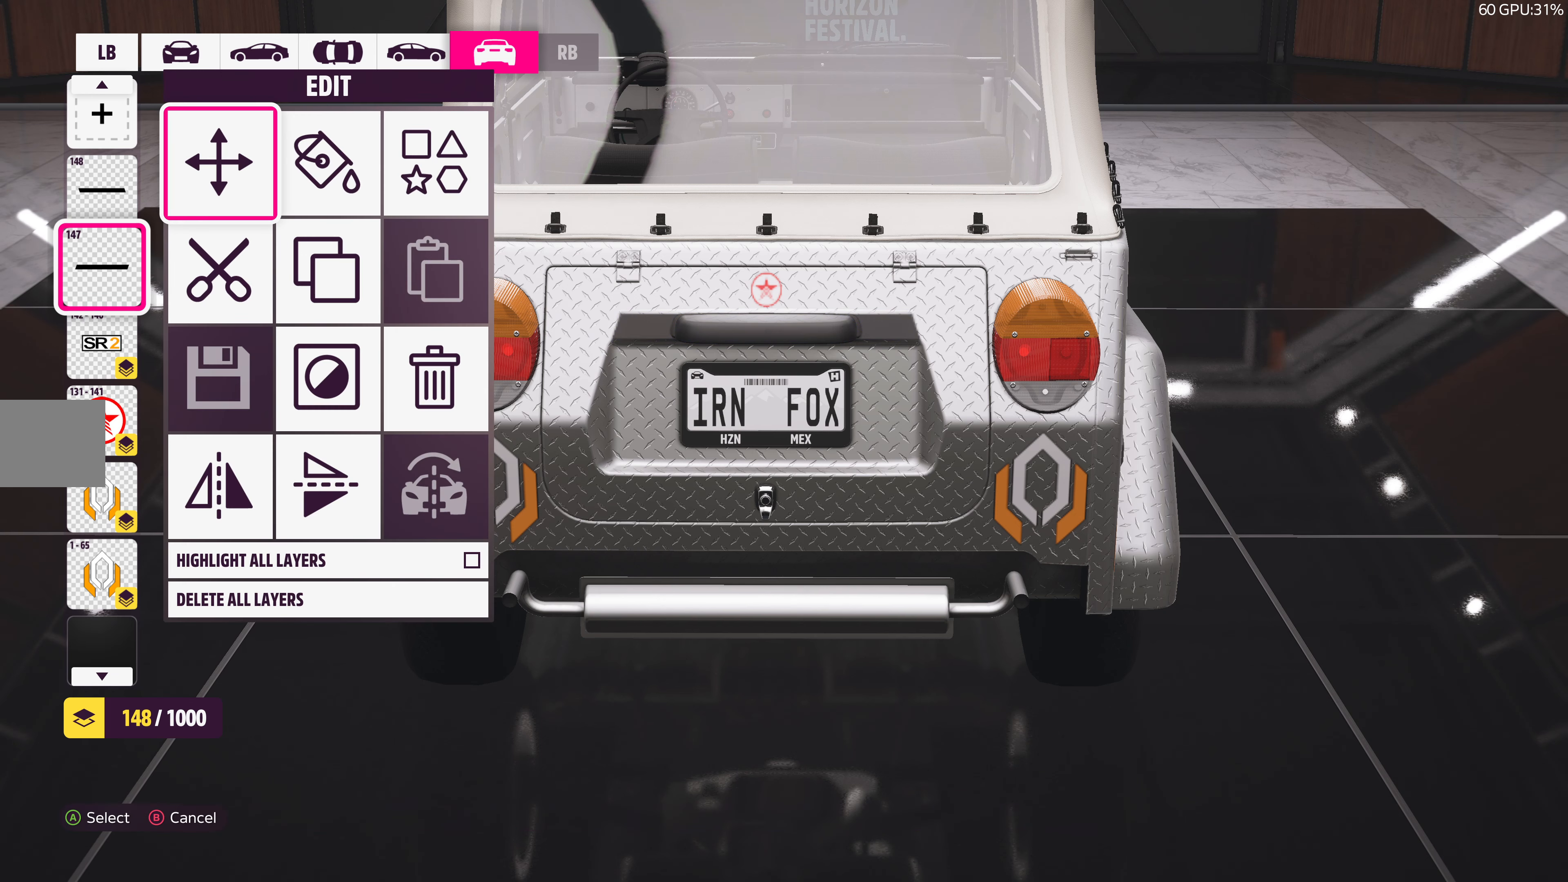
{"buttons": [], "left_stick": "center", "right_stick": "center", "events": [[33, "CROSS", "down"], [167, "CROSS", "up"]]}
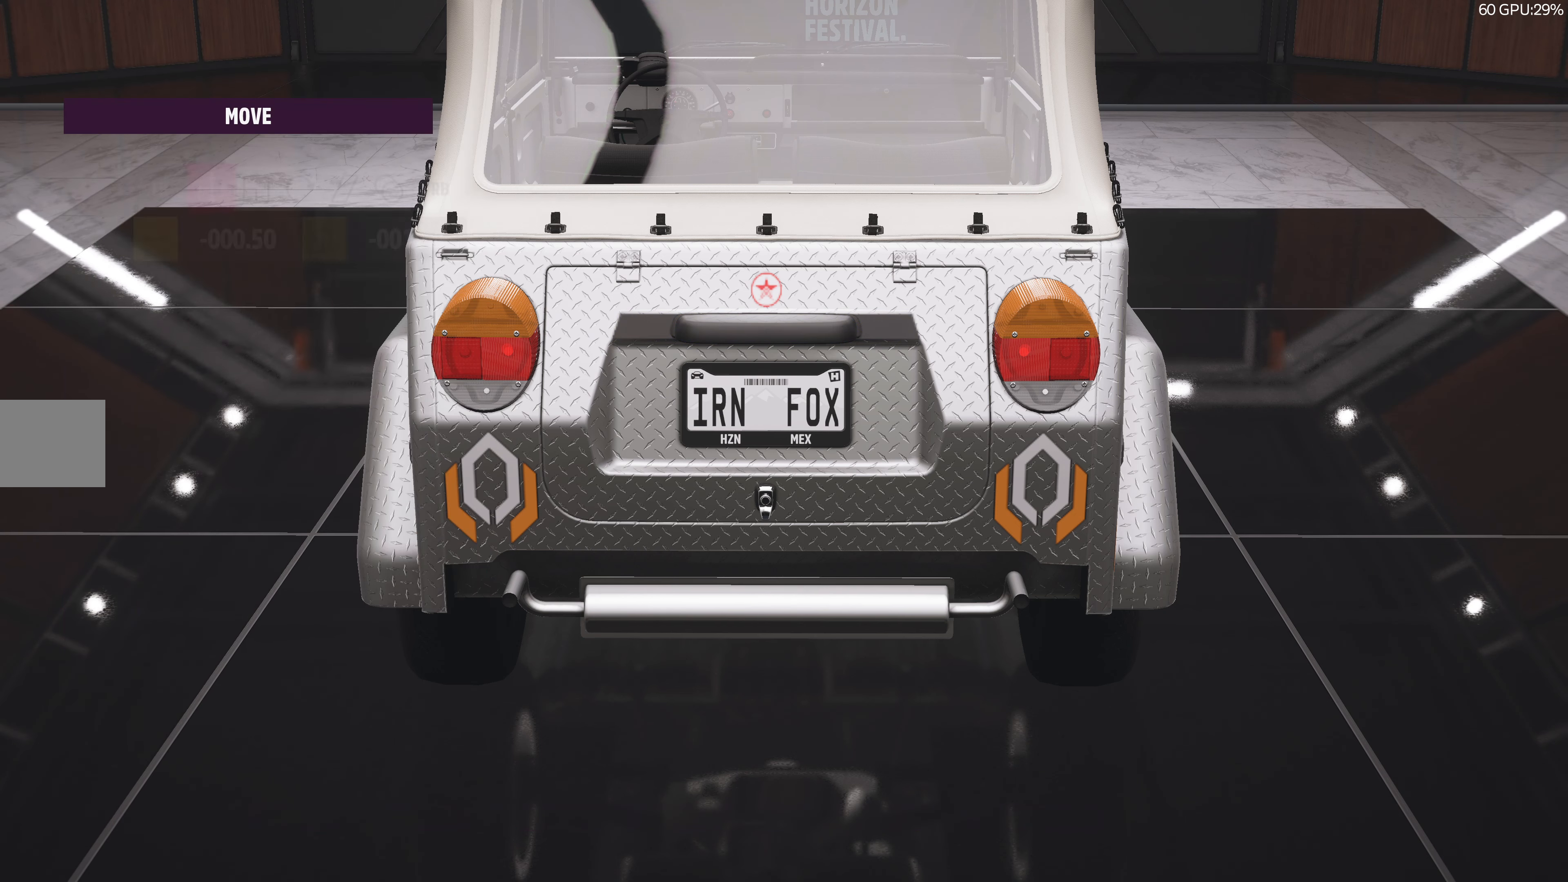
{"buttons": [], "left_stick": "center", "right_stick": "center", "events": [[150, "DPAD_RIGHT", "down"], [283, "DPAD_RIGHT", "up"]]}
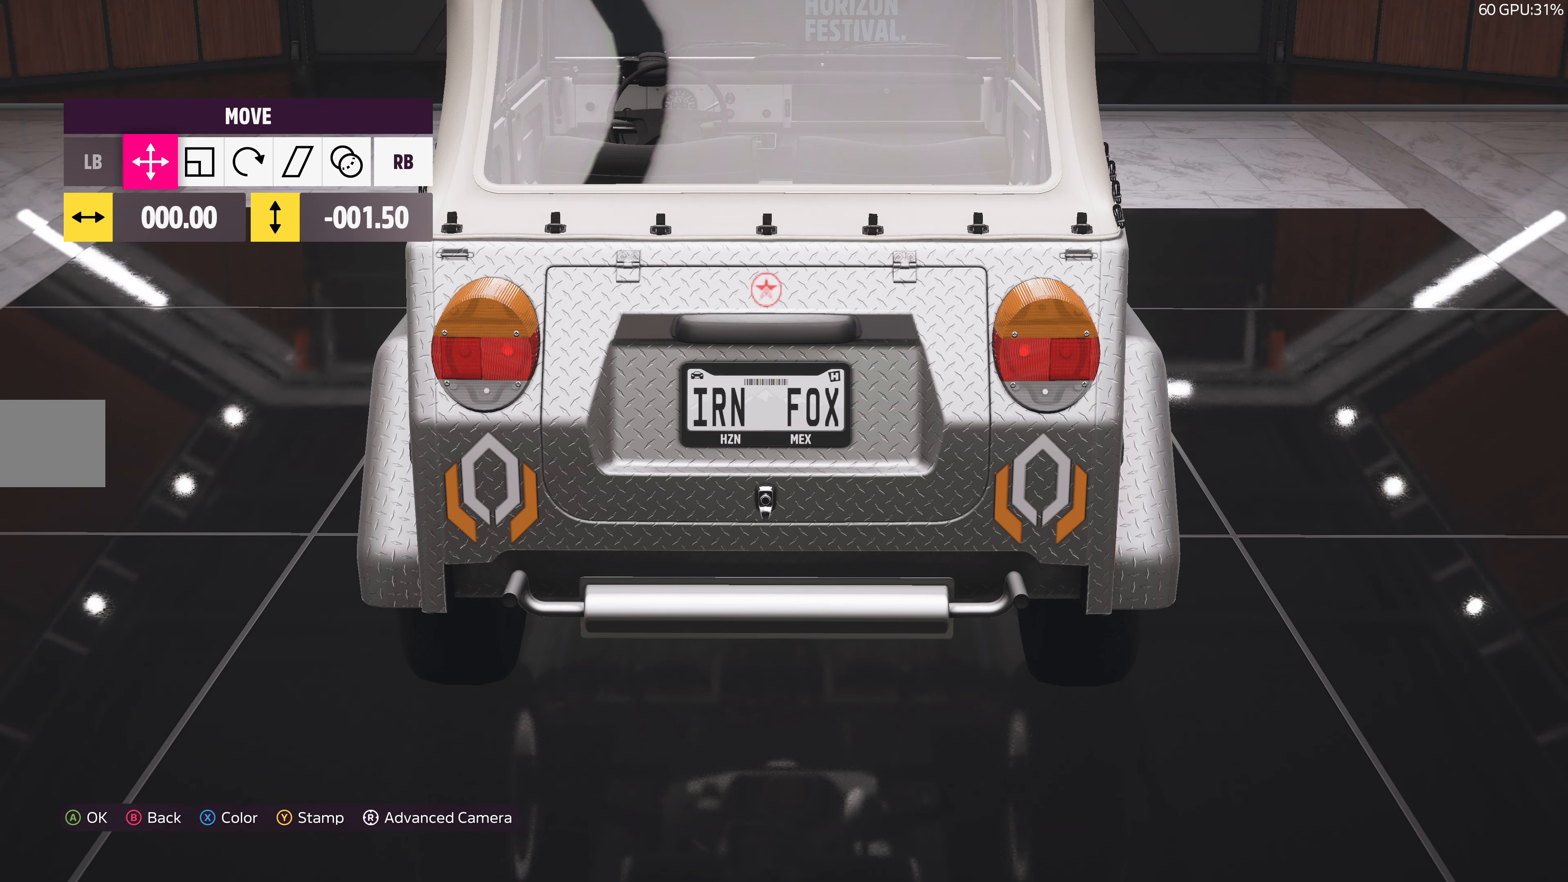
{"buttons": [], "left_stick": "center", "right_stick": "center", "events": [[250, "DPAD_LEFT", "down"], [350, "DPAD_LEFT", "up"]]}